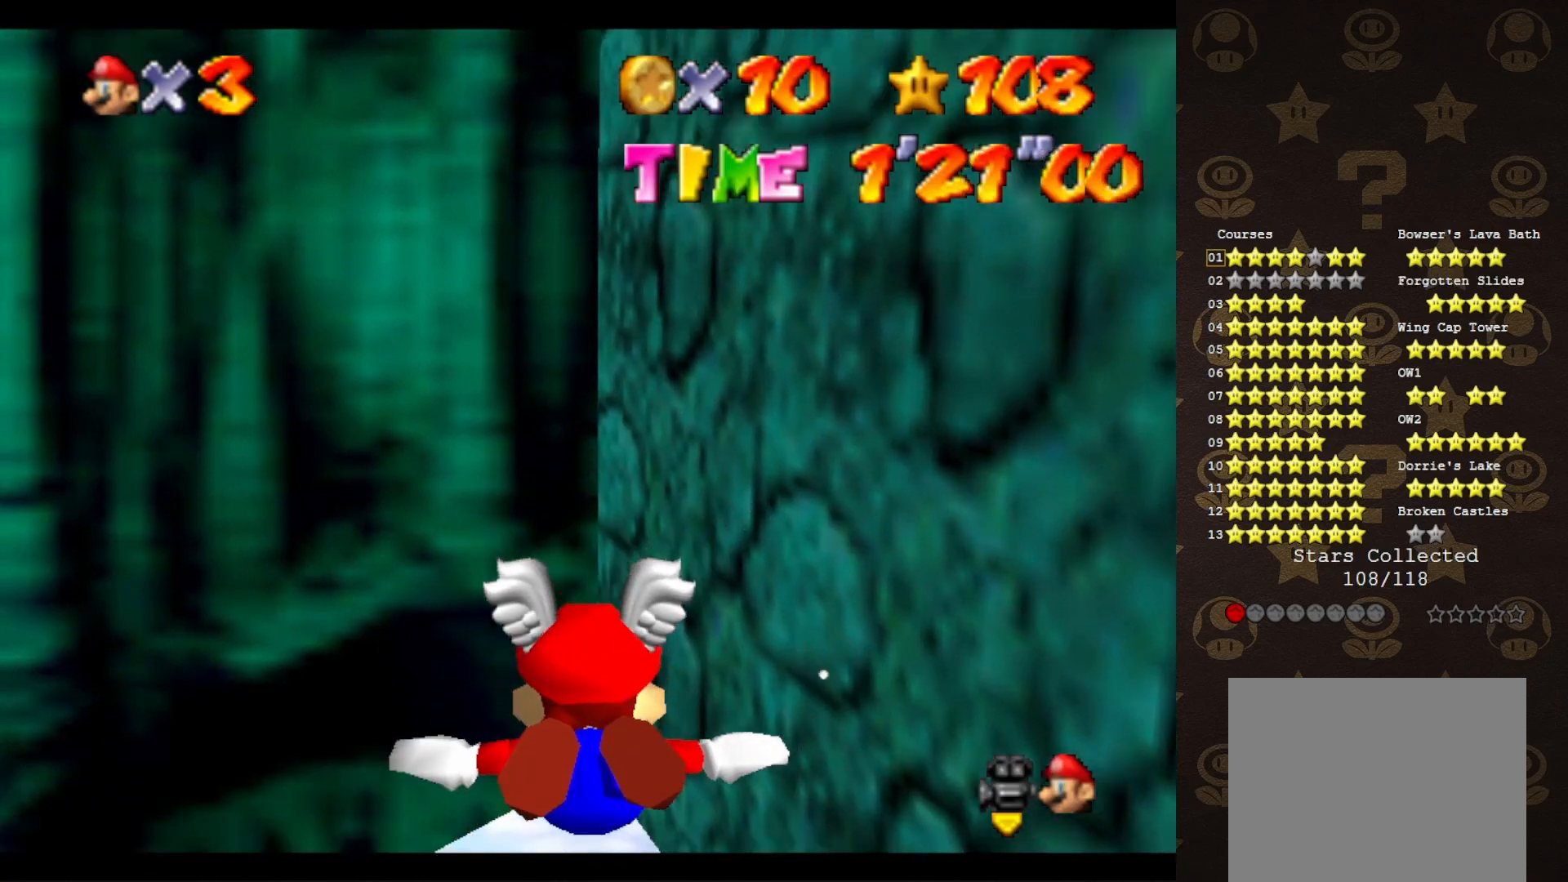
Gameplay with a controller (Nintendo layout); each line is a JSON object with the inputs held at the frame after it. "events" lists button and stick changes between this image and that frame as [ms after this image, input, new state], when the widget could be followed in between. Not read: L3 R3 Z.
{"buttons": [], "left_stick": "center", "events": []}
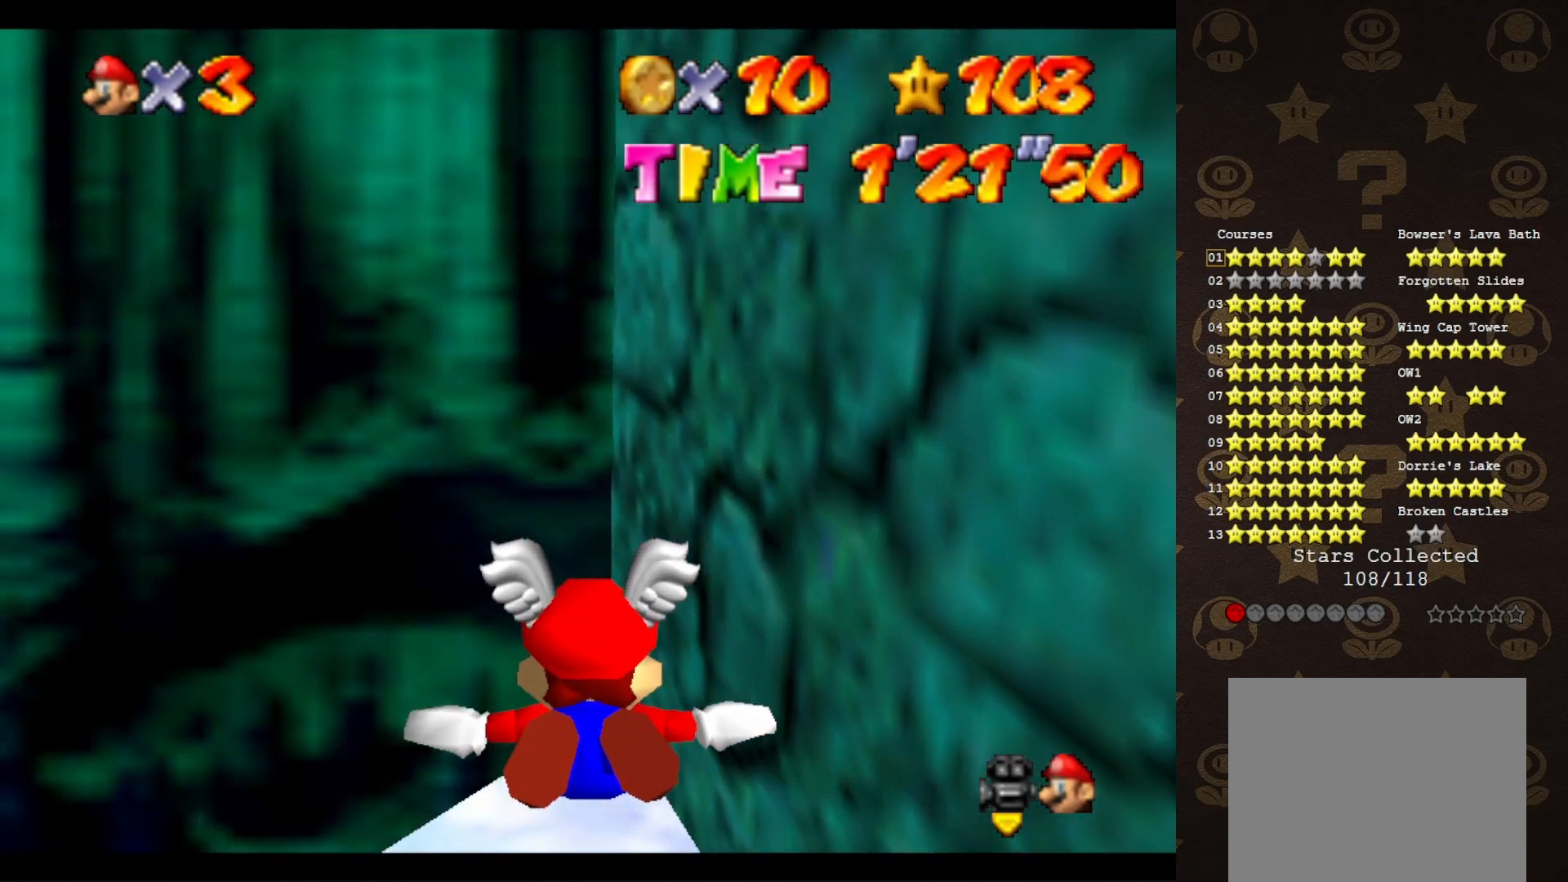
{"buttons": ["C_LEFT"], "left_stick": "center", "events": [[133, "C_DOWN", "down"], [250, "C_DOWN", "up"], [317, "C_LEFT", "down"], [400, "C_LEFT", "up"], [467, "C_LEFT", "down"]]}
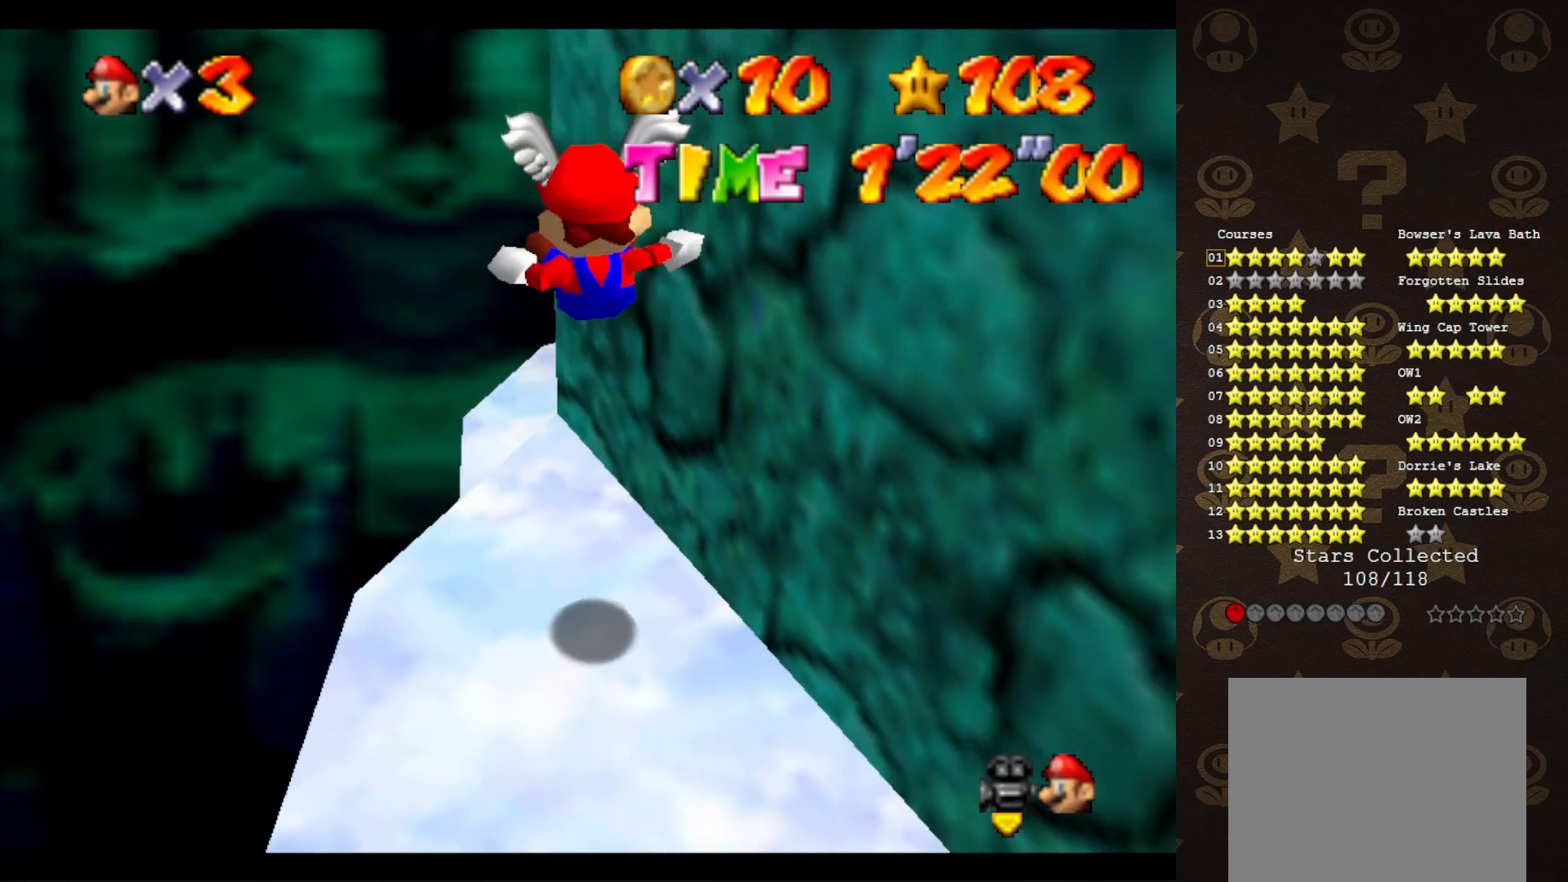
{"buttons": [], "left_stick": "center", "events": [[67, "C_LEFT", "up"], [117, "C_LEFT", "down"], [183, "C_LEFT", "up"], [250, "C_LEFT", "down"], [317, "C_LEFT", "up"], [367, "C_LEFT", "down"], [500, "C_LEFT", "up"]]}
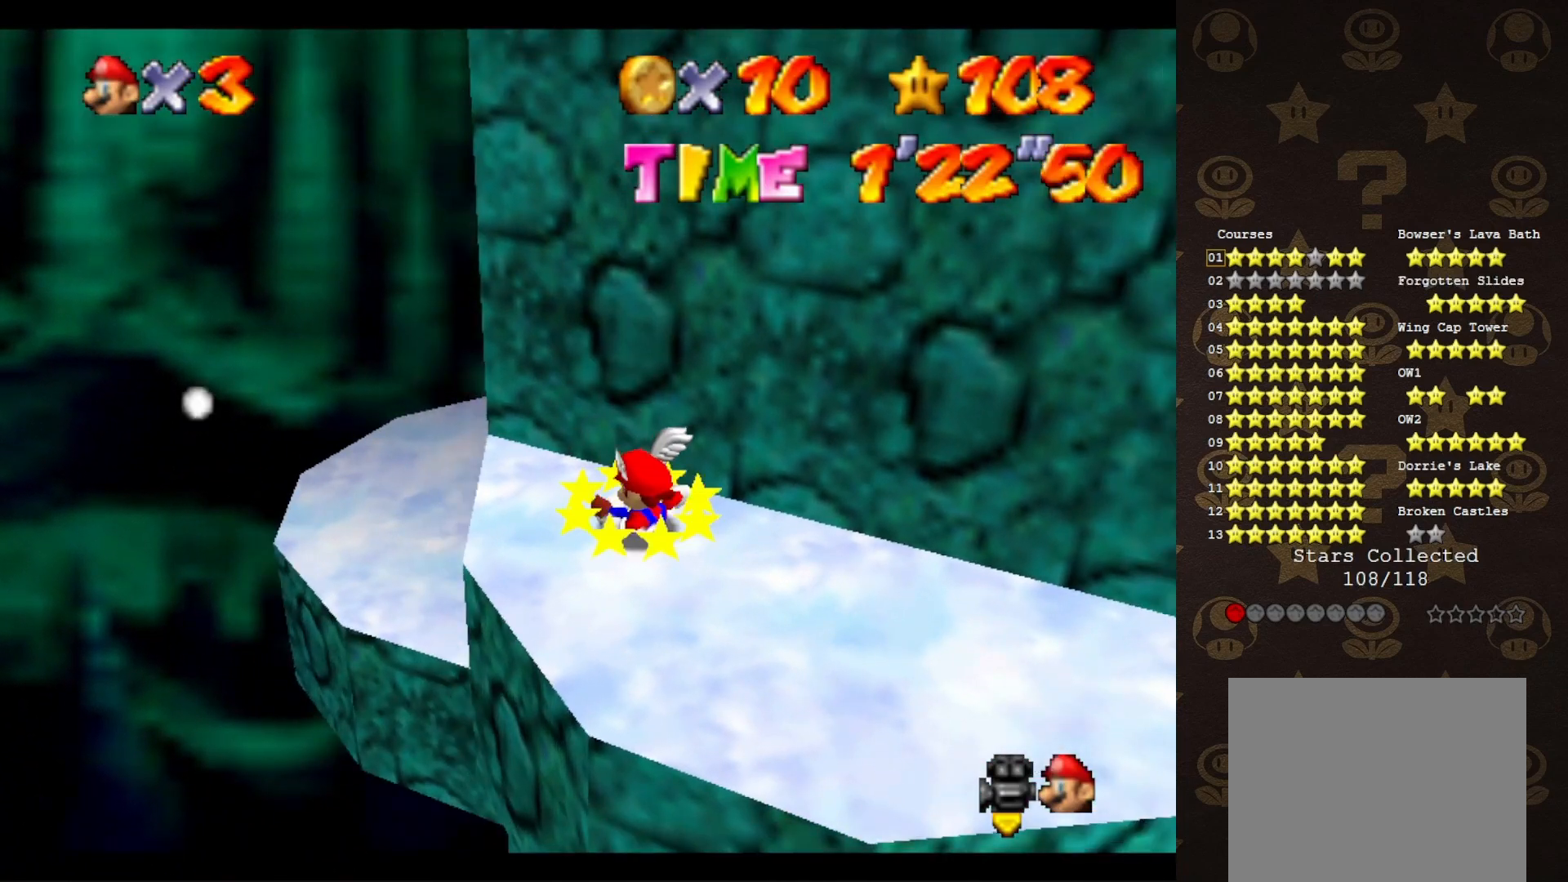
{"buttons": [], "left_stick": "center", "events": []}
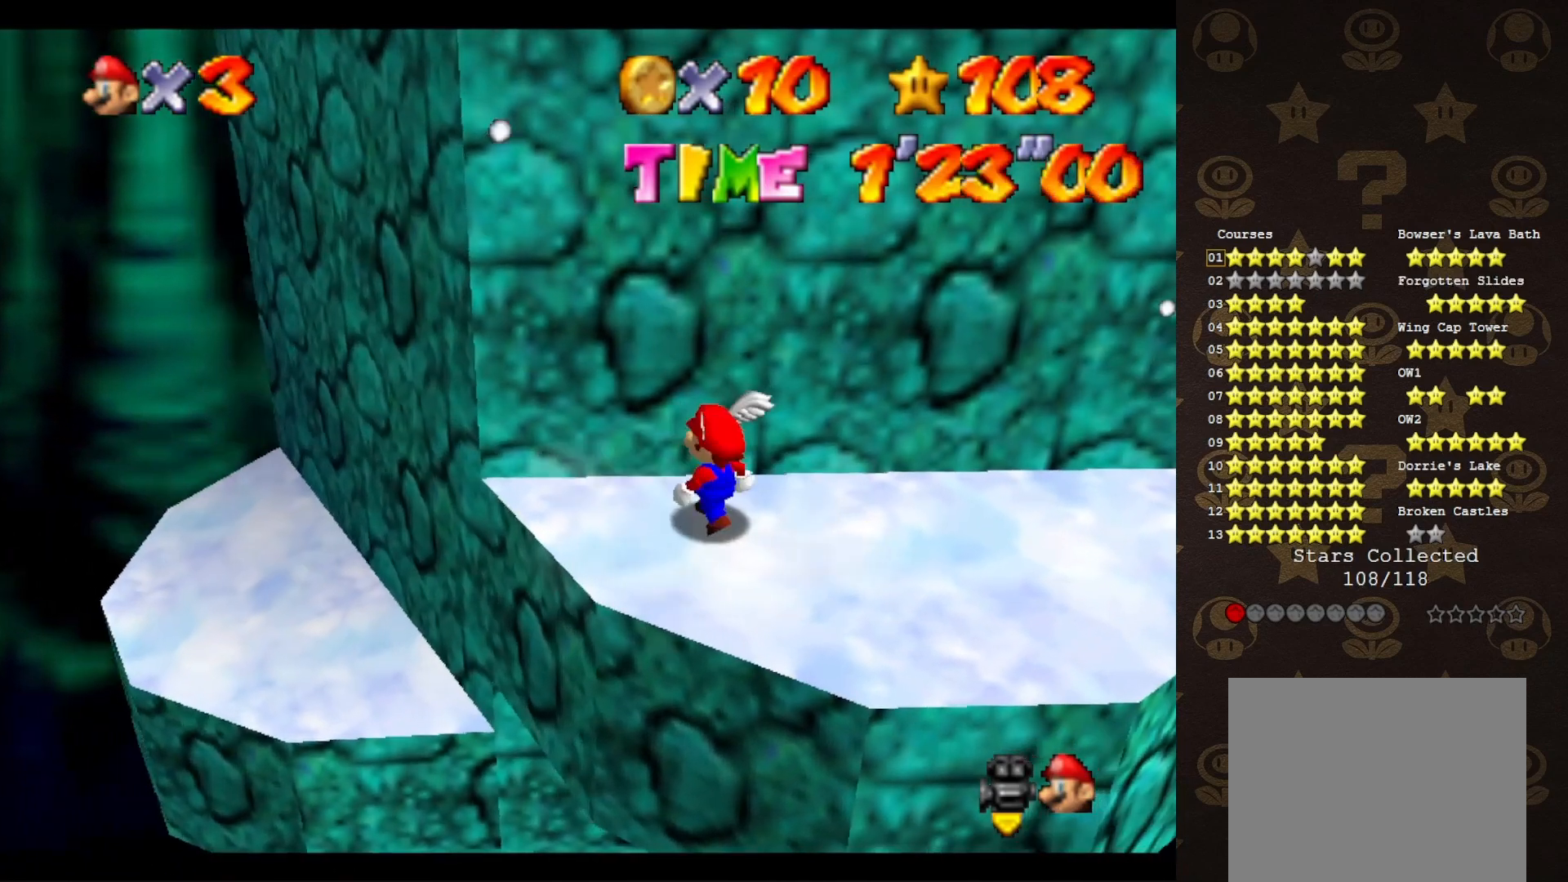
{"buttons": [], "left_stick": "down-right", "events": [[267, "left_stick", "right"], [483, "left_stick", "down-right"]]}
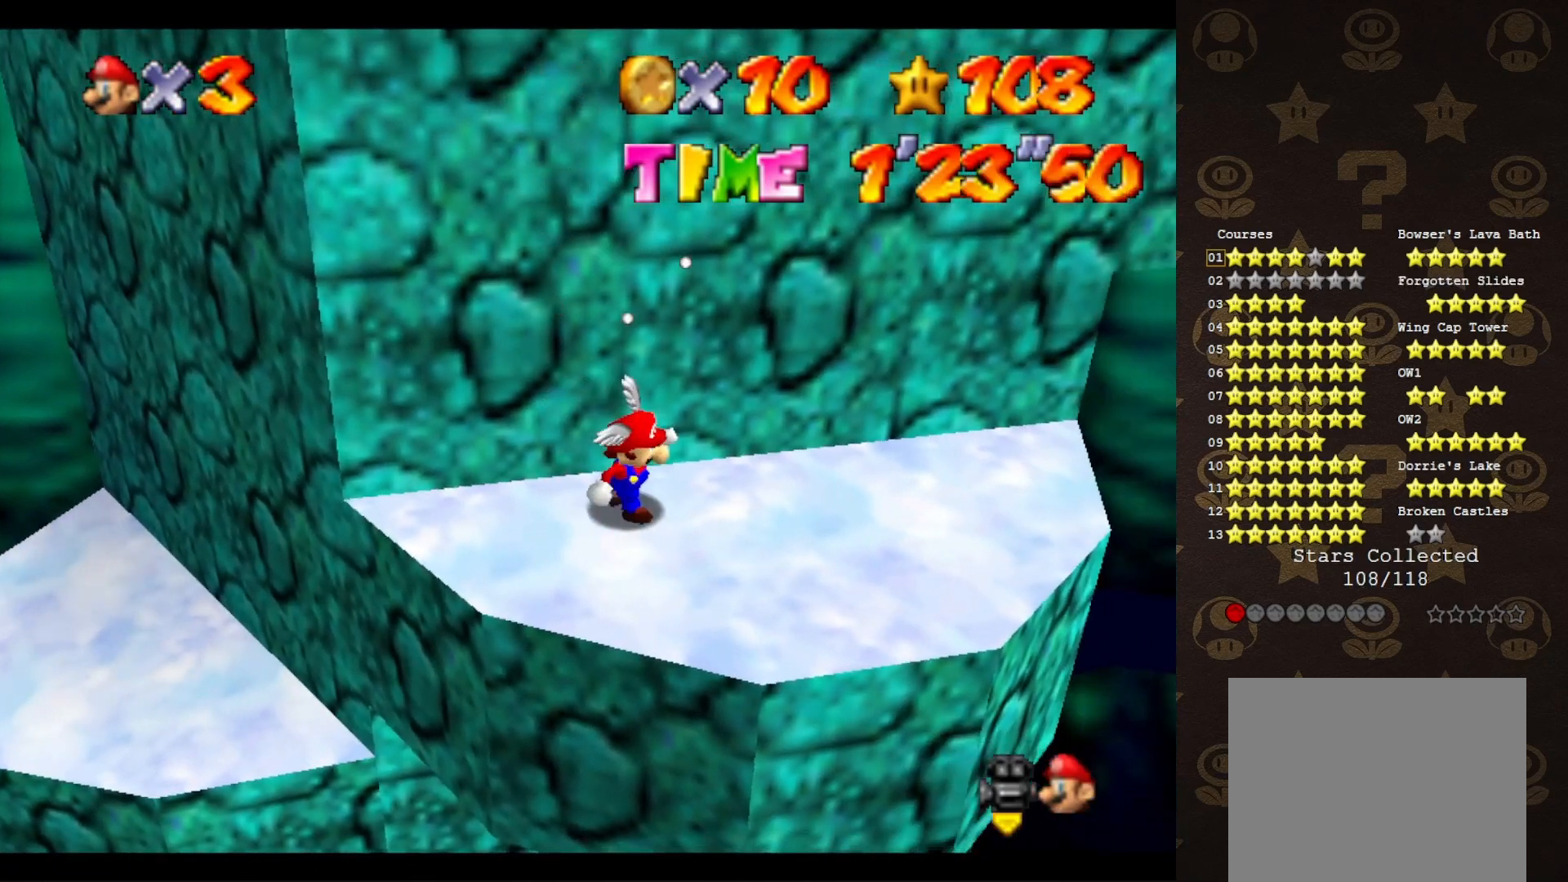
{"buttons": [], "left_stick": "center", "events": [[283, "left_stick", "center"]]}
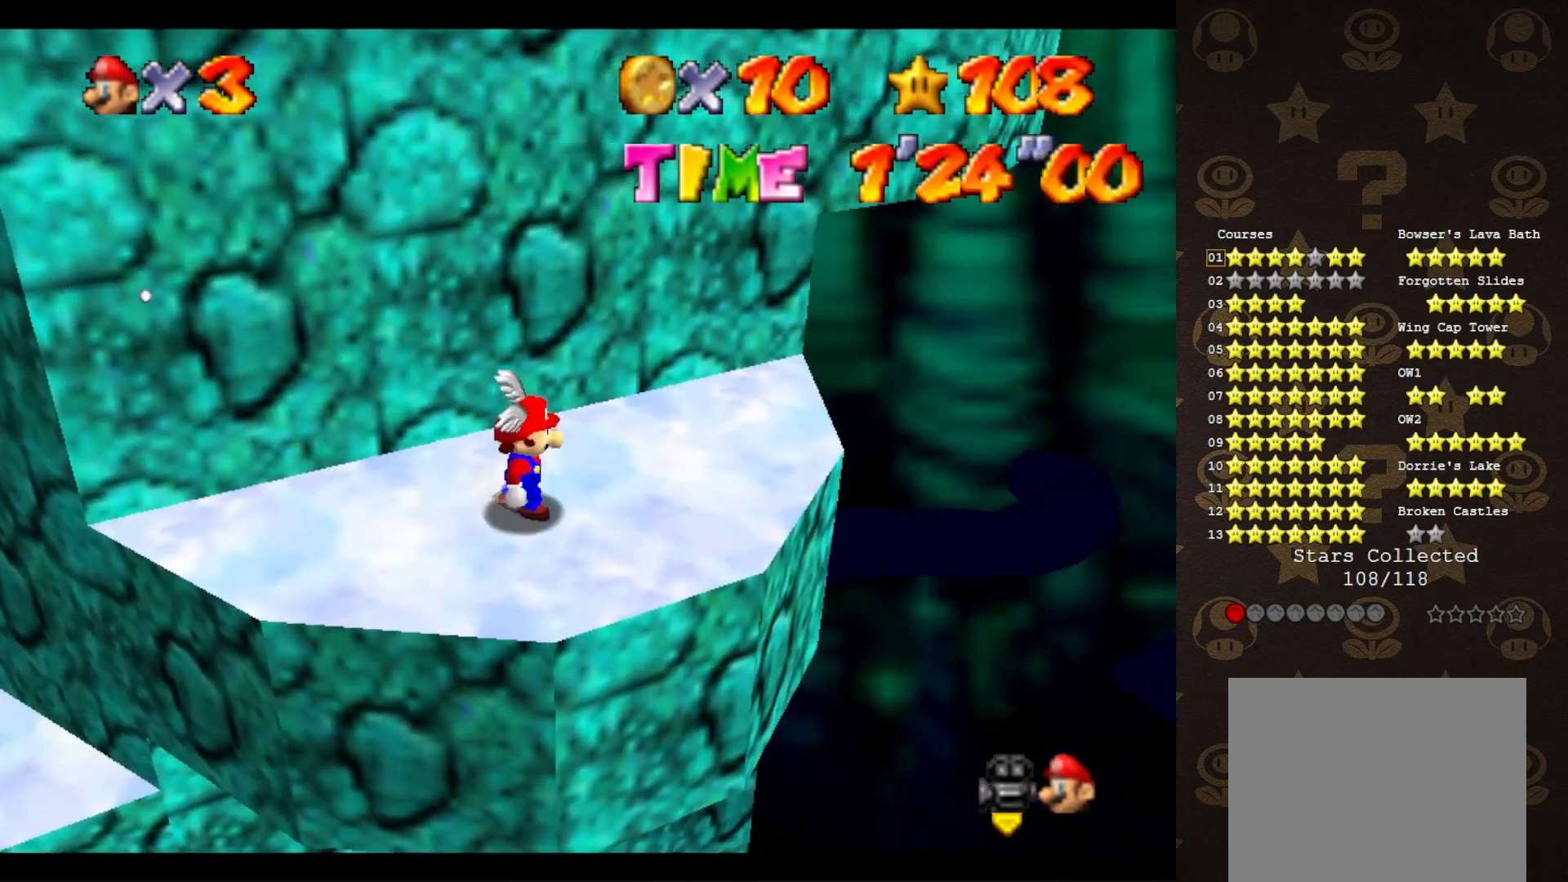
{"buttons": ["A", "B"], "left_stick": "center", "events": [[183, "left_stick", "up-right"], [367, "A", "down"], [367, "B", "down"], [500, "left_stick", "center"]]}
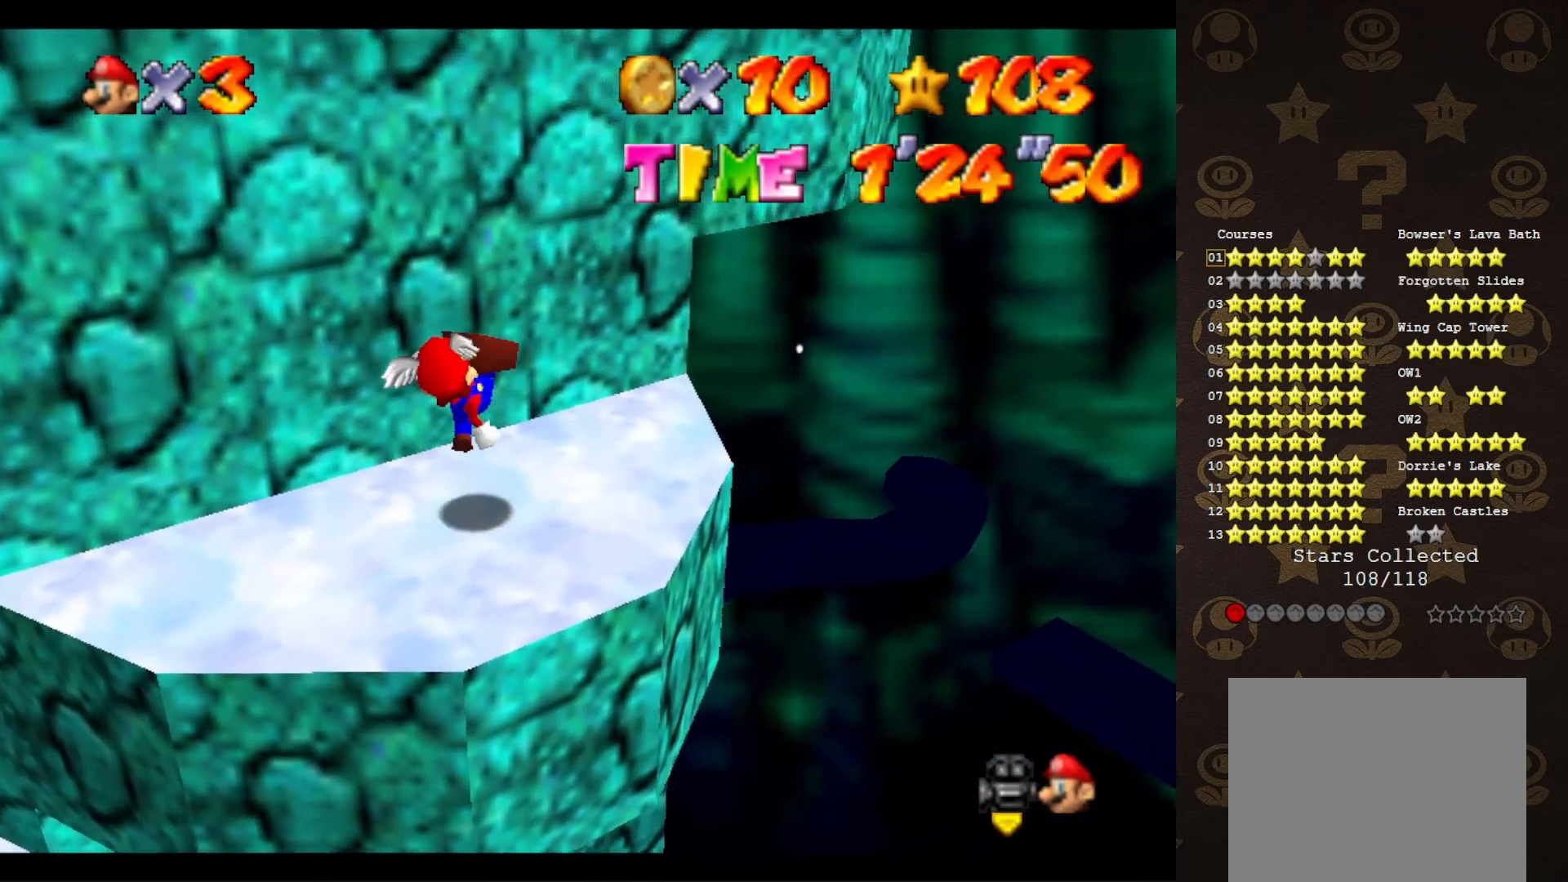
{"buttons": [], "left_stick": "up-right", "events": [[67, "A", "up"], [67, "B", "up"], [300, "left_stick", "up-right"], [333, "A", "down"], [417, "A", "up"]]}
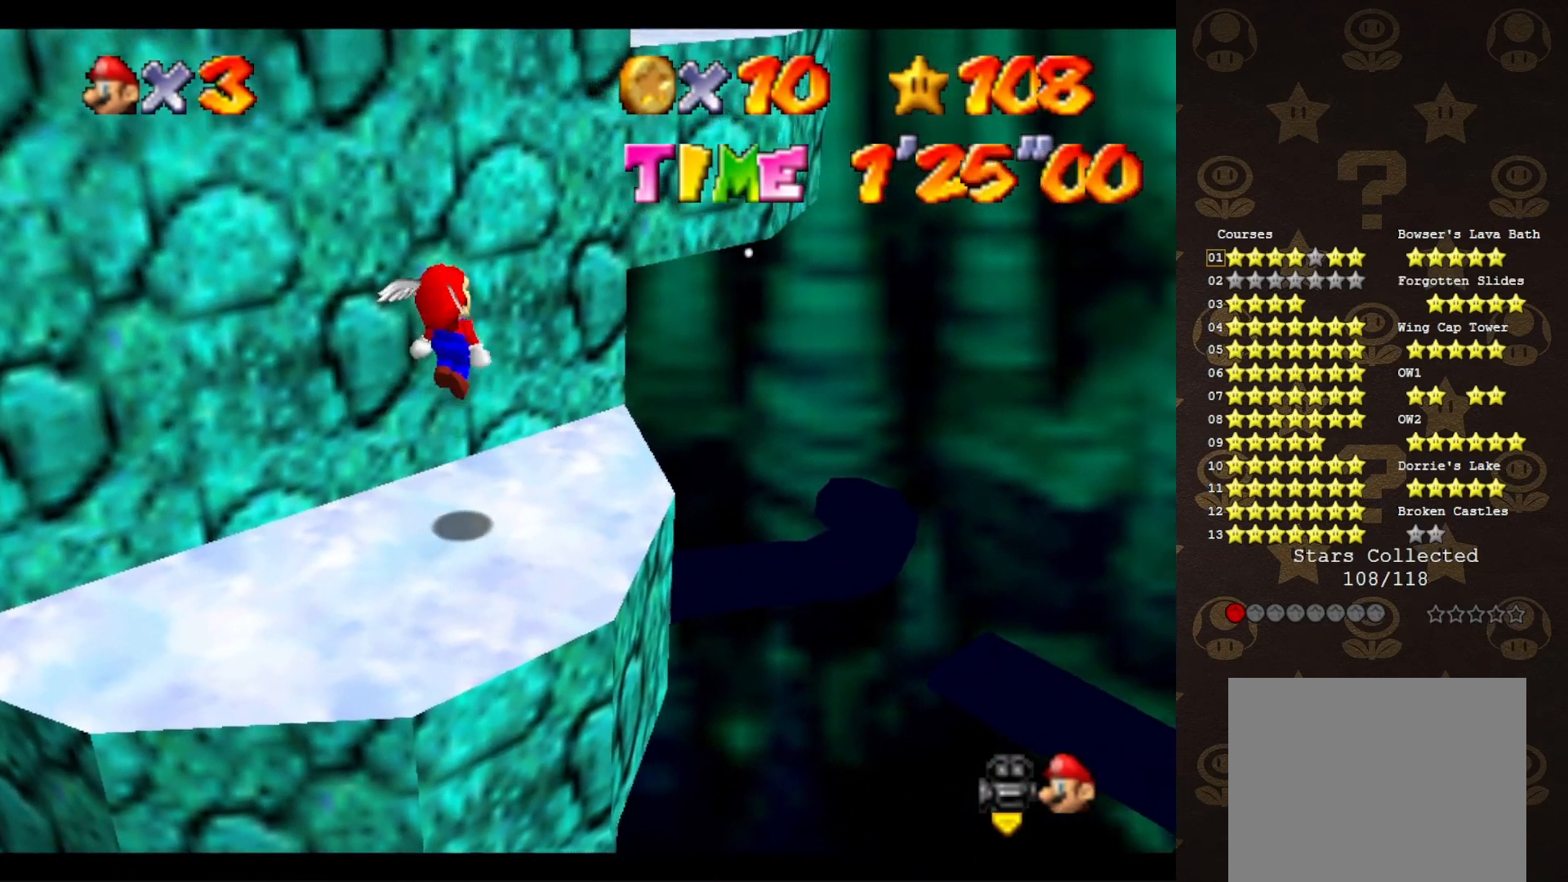
{"buttons": ["A"], "left_stick": "up-right", "events": [[450, "A", "down"]]}
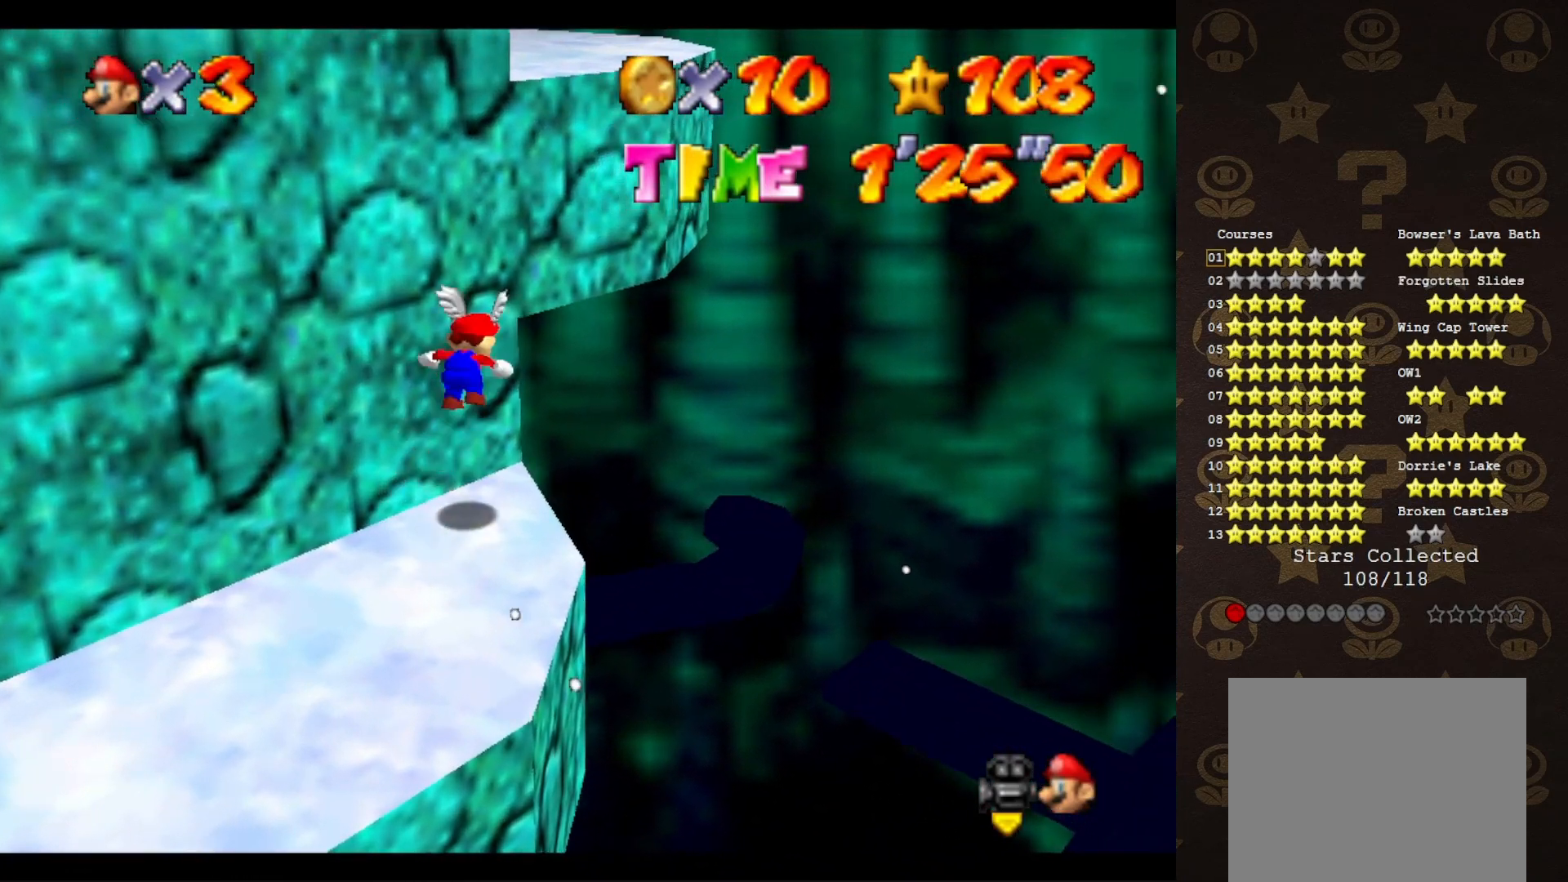
{"buttons": [], "left_stick": "down-left", "events": [[100, "left_stick", "up"], [233, "B", "down"], [317, "A", "up"], [317, "B", "up"], [350, "left_stick", "down-left"], [383, "C_RIGHT", "down"], [467, "C_RIGHT", "up"]]}
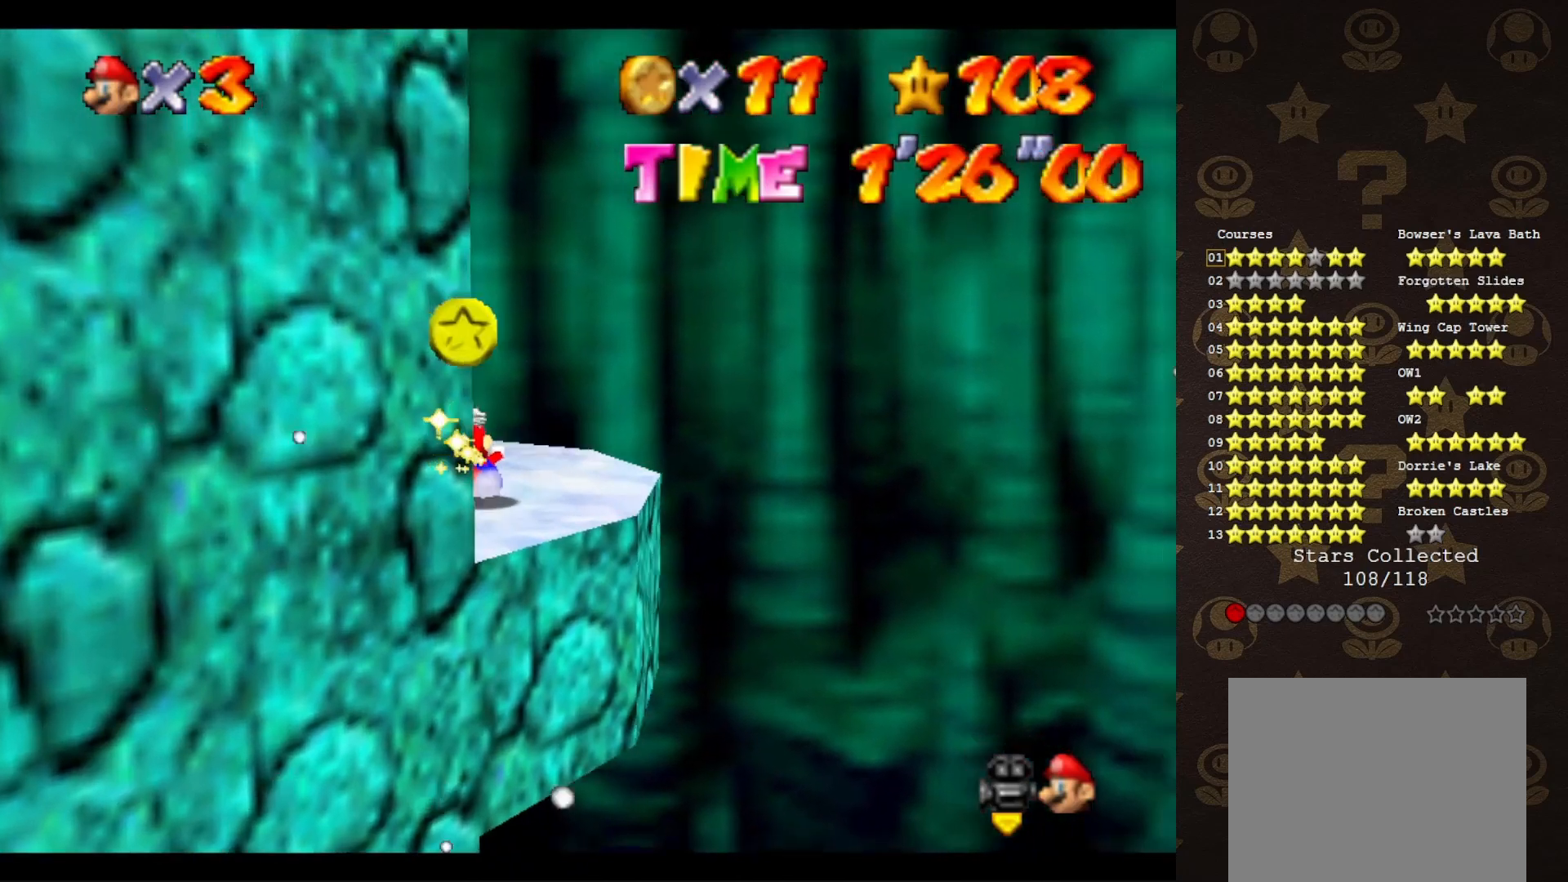
{"buttons": [], "left_stick": "down-left", "events": [[317, "A", "down"], [367, "A", "up"]]}
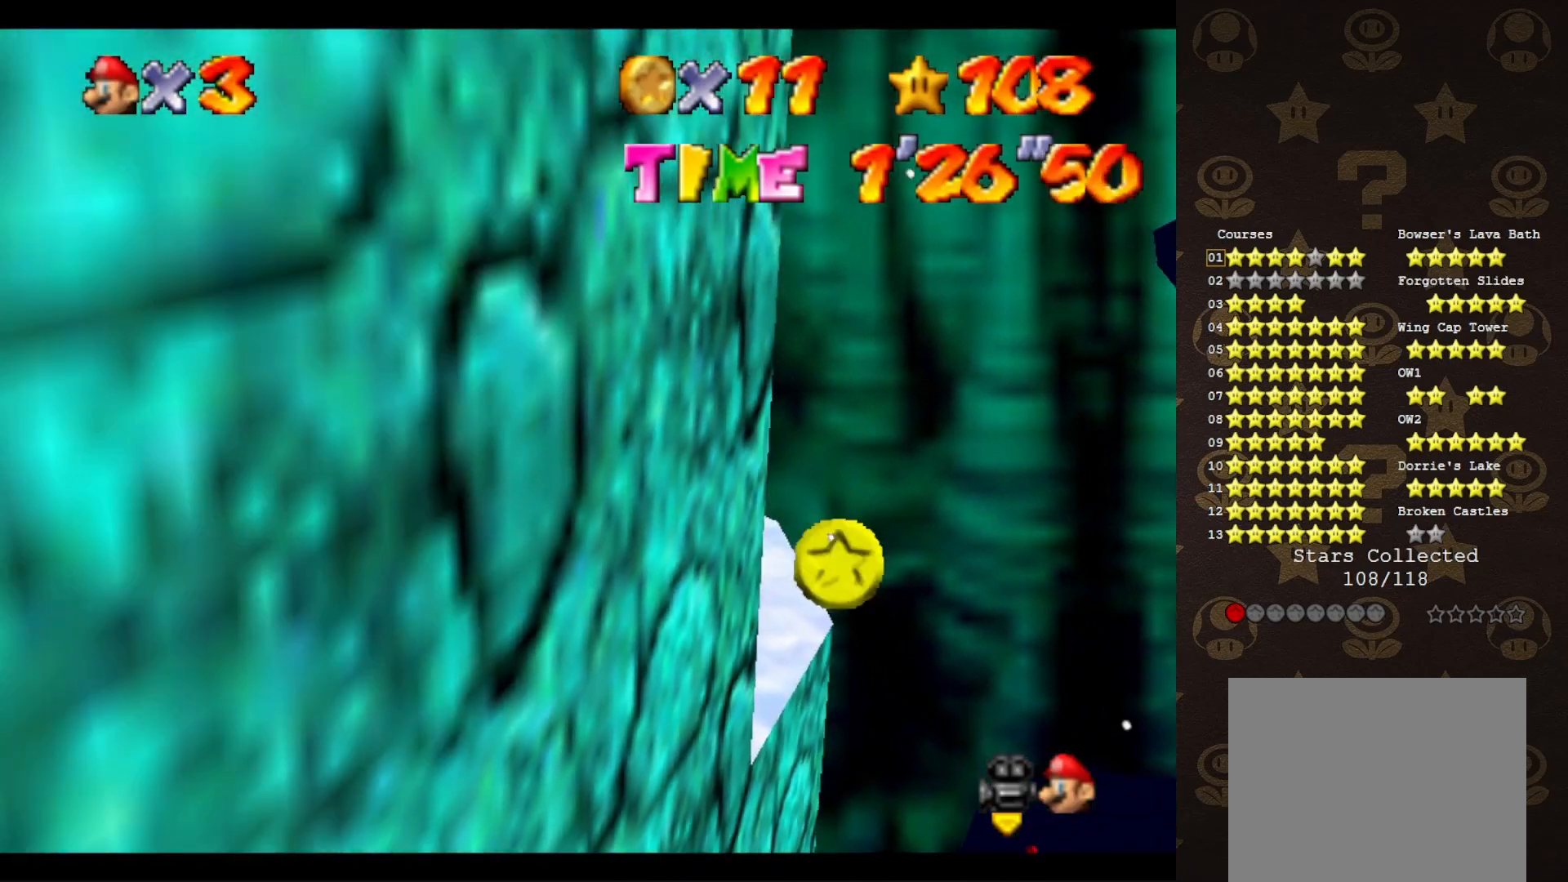
{"buttons": ["C_RIGHT"], "left_stick": "center", "events": [[33, "C_RIGHT", "down"], [100, "C_RIGHT", "up"], [167, "C_RIGHT", "down"], [217, "C_RIGHT", "up"], [283, "C_RIGHT", "down"], [350, "C_RIGHT", "up"], [383, "left_stick", "center"], [417, "C_RIGHT", "down"]]}
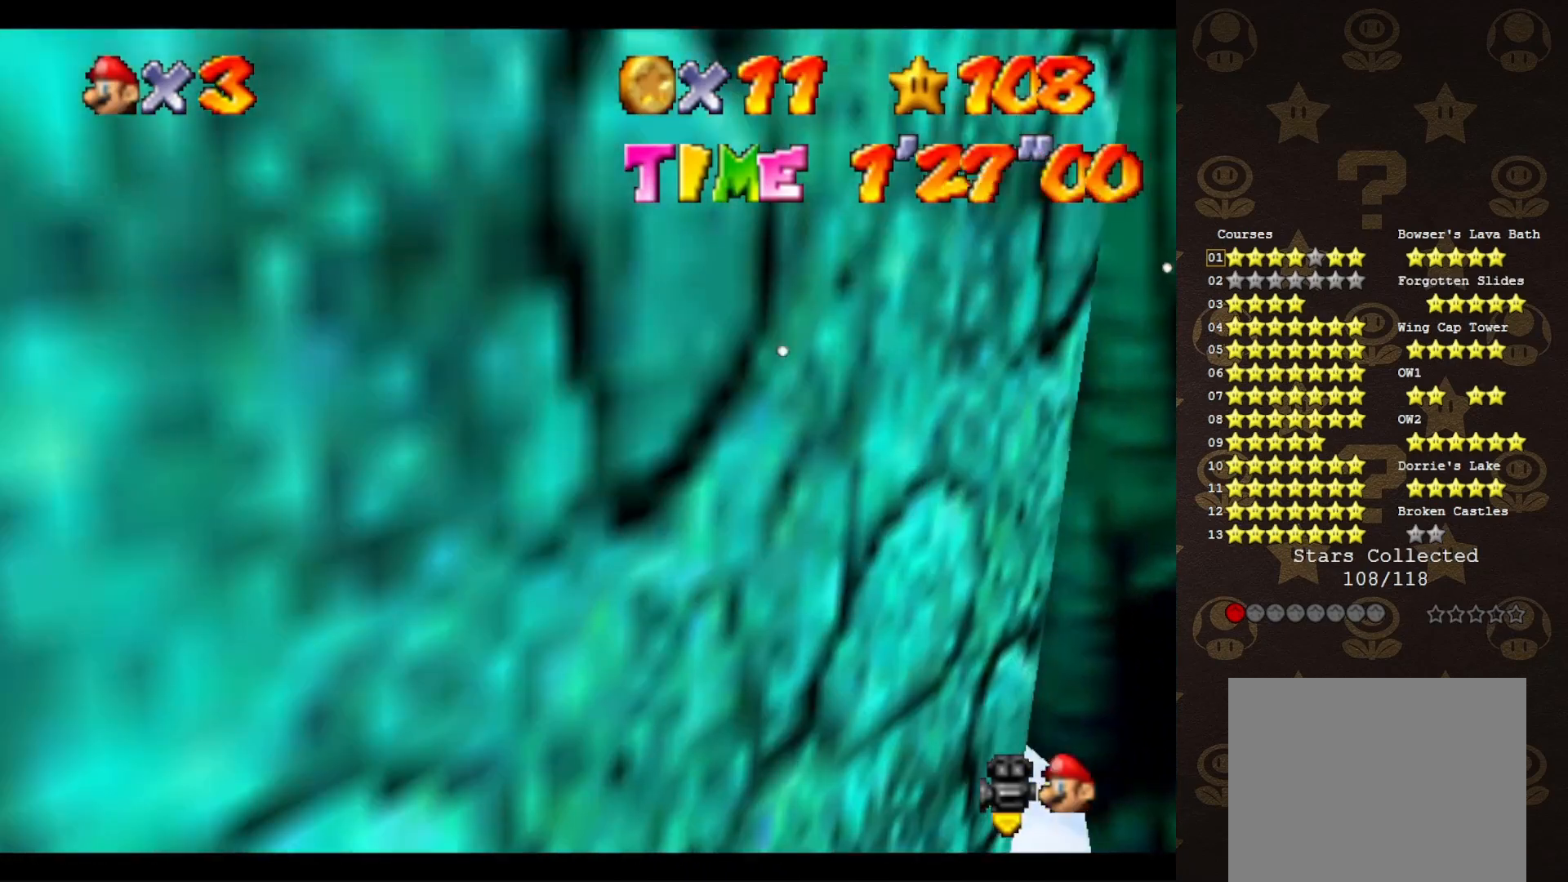
{"buttons": ["C_RIGHT"], "left_stick": "left", "events": [[17, "C_RIGHT", "up"], [67, "C_RIGHT", "down"], [200, "C_RIGHT", "up"], [300, "C_RIGHT", "down"], [350, "left_stick", "left"]]}
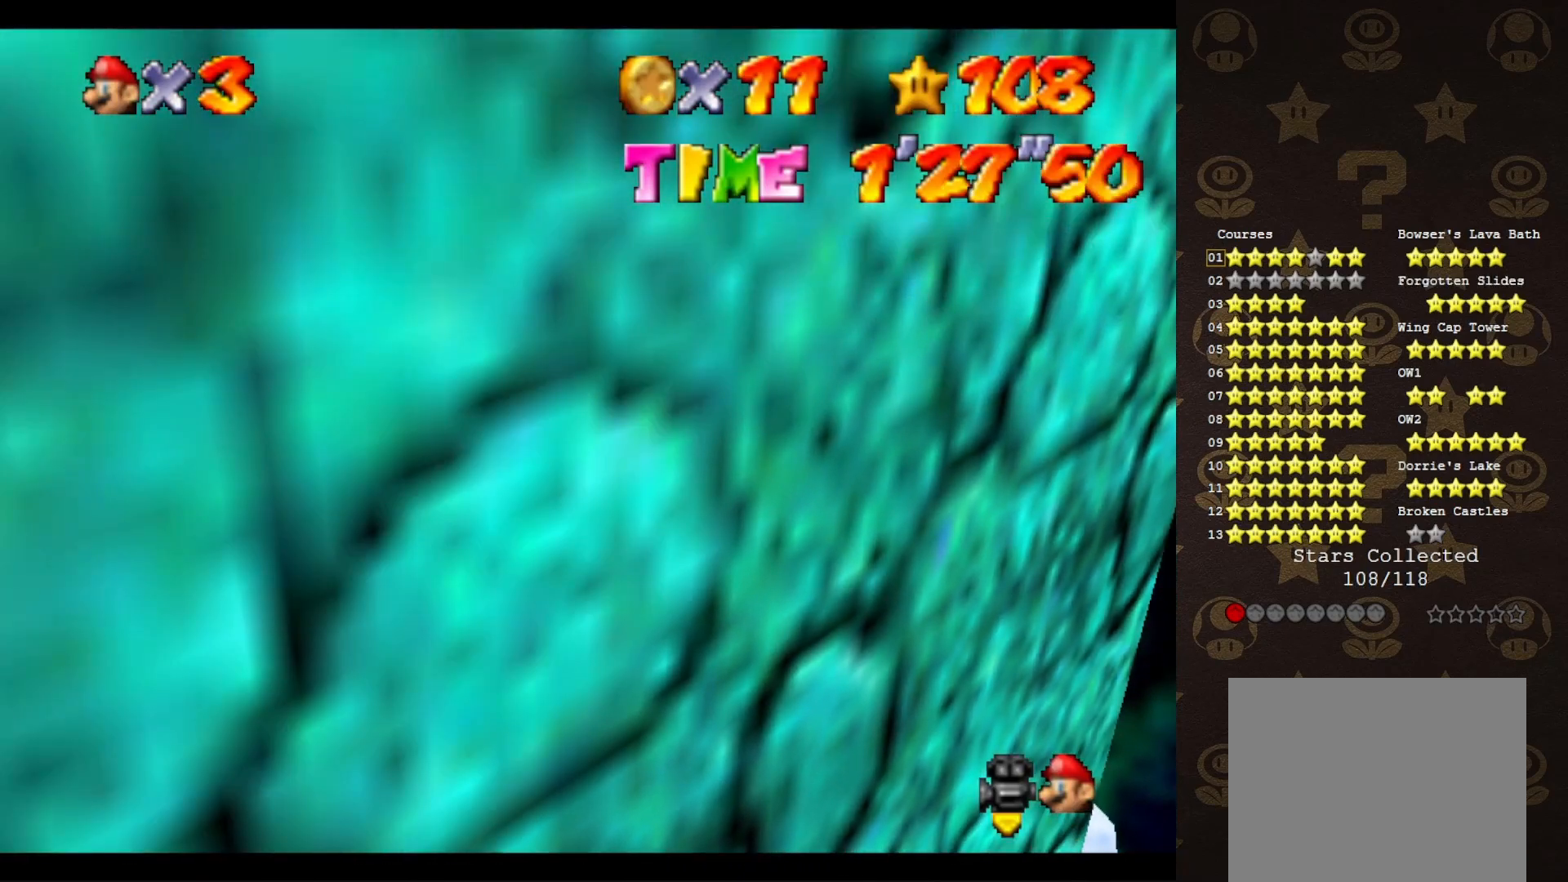
{"buttons": [], "left_stick": "down-left", "events": [[50, "C_RIGHT", "up"], [400, "left_stick", "down-left"]]}
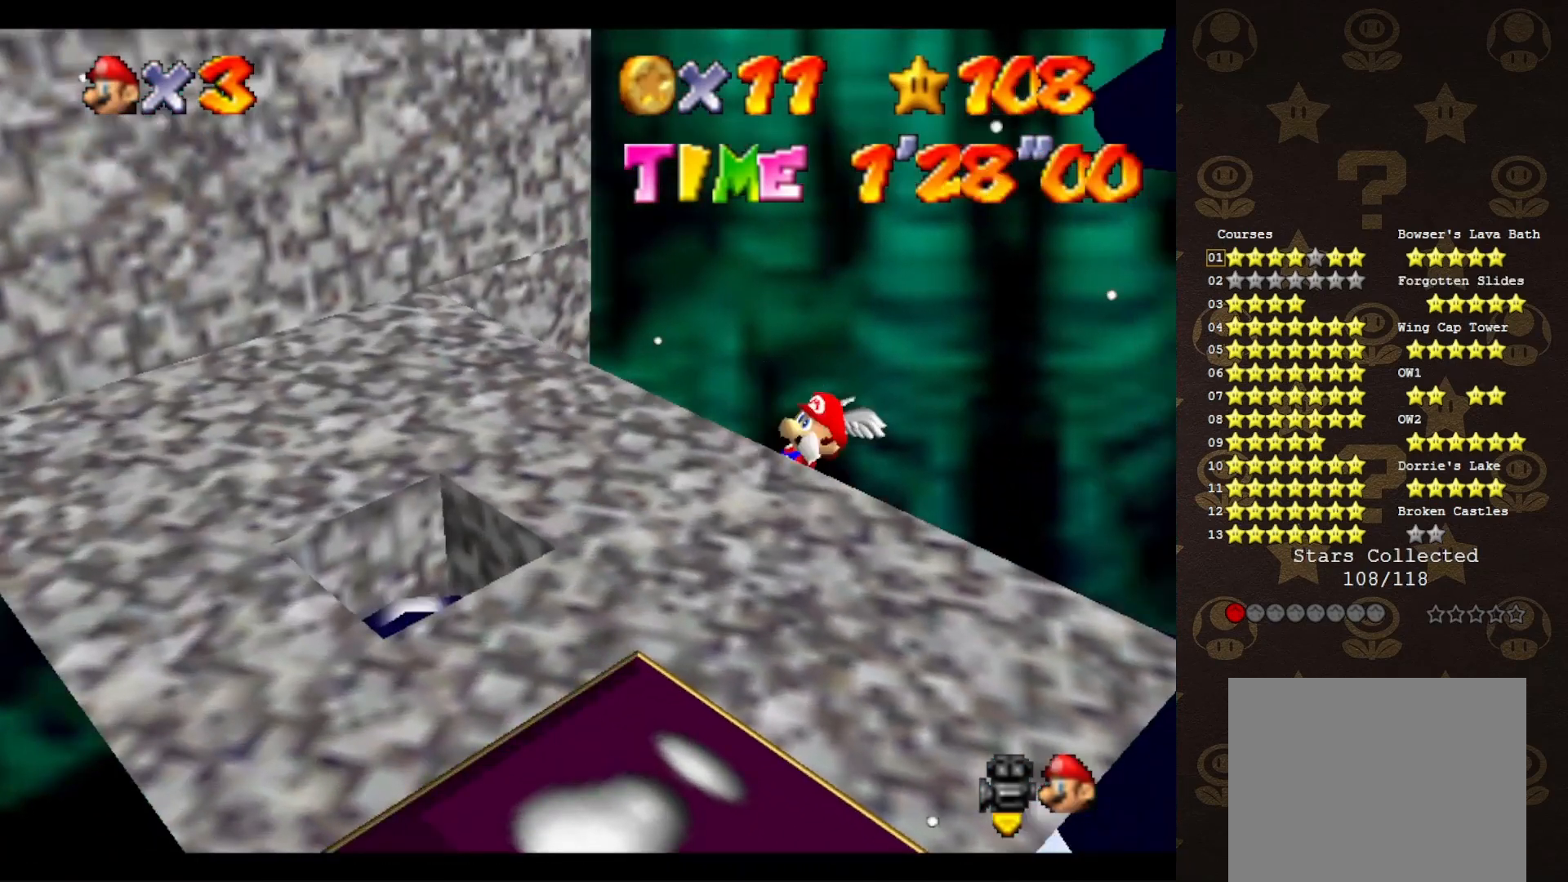
{"buttons": [], "left_stick": "center", "events": [[283, "C_RIGHT", "down"], [283, "left_stick", "center"], [350, "C_RIGHT", "up"]]}
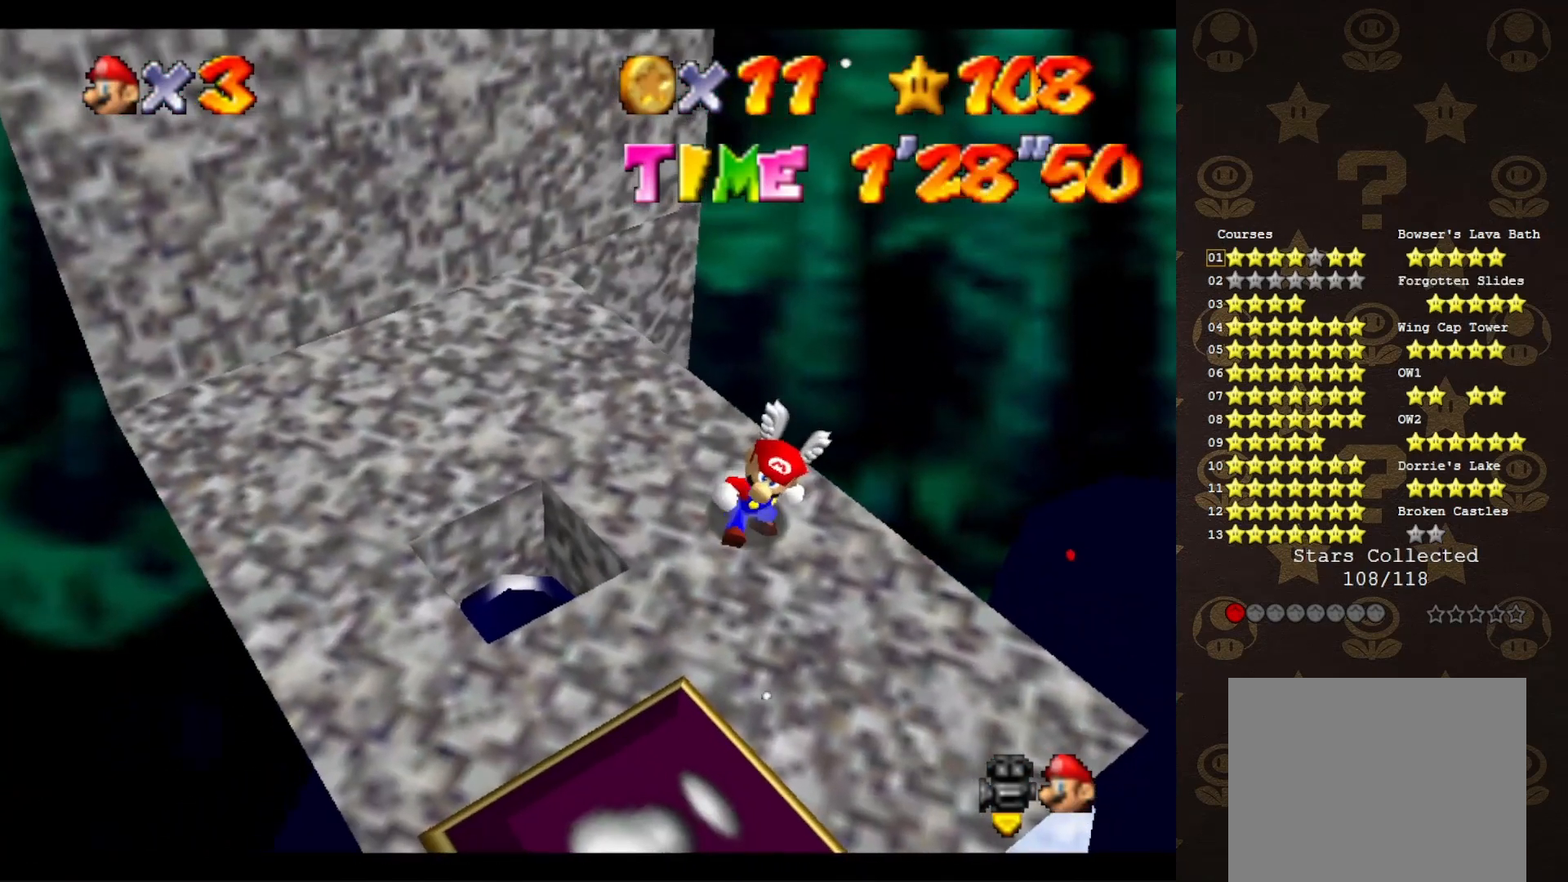
{"buttons": [], "left_stick": "center", "events": [[100, "C_UP", "down"], [217, "C_UP", "up"]]}
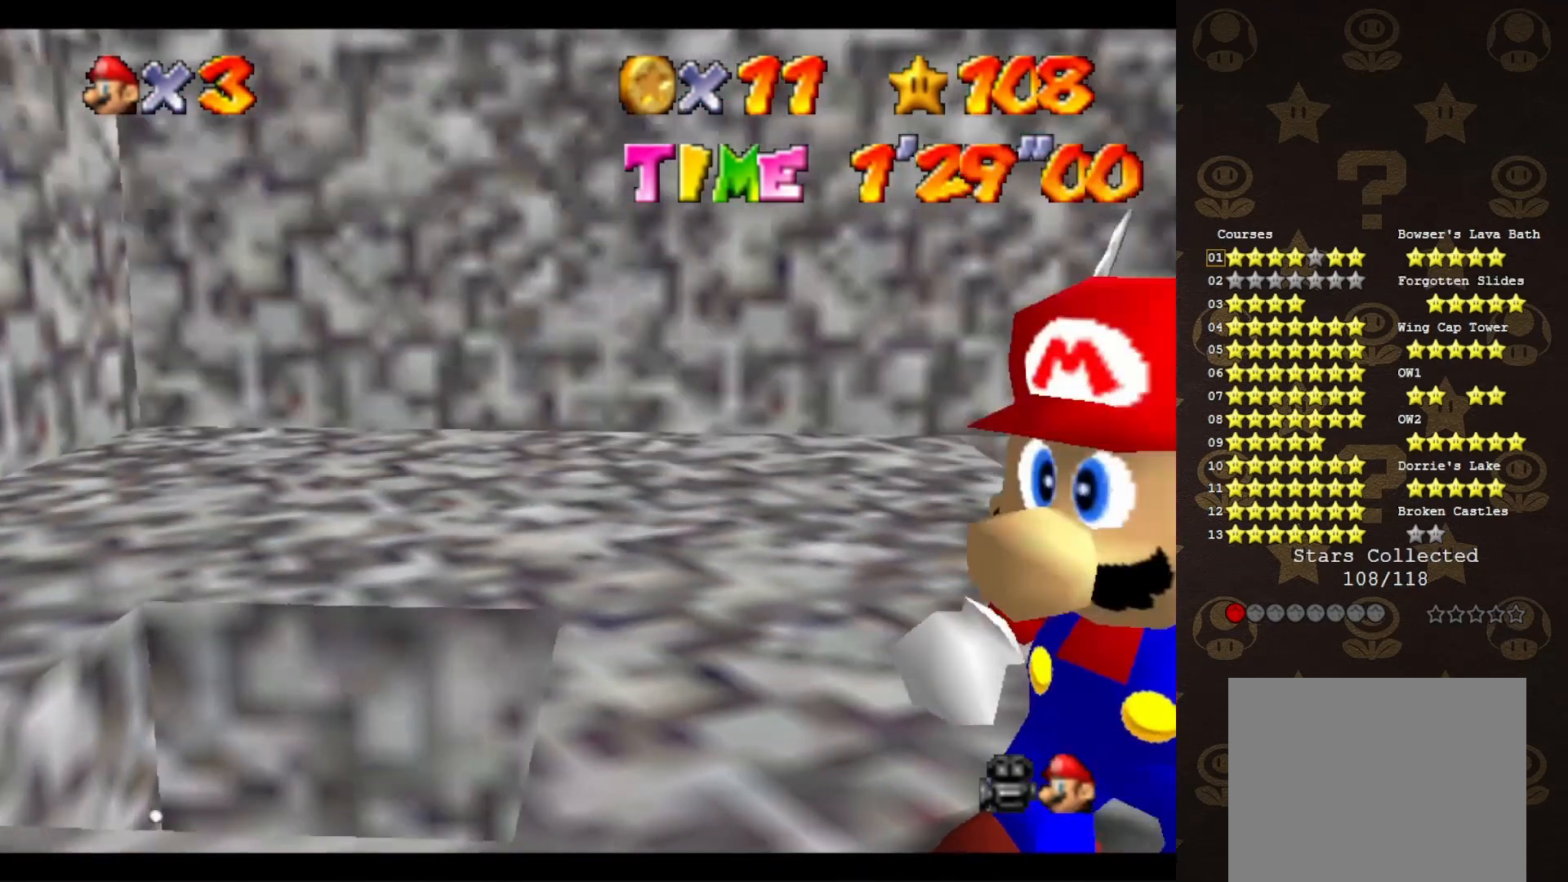
{"buttons": [], "left_stick": "center", "events": []}
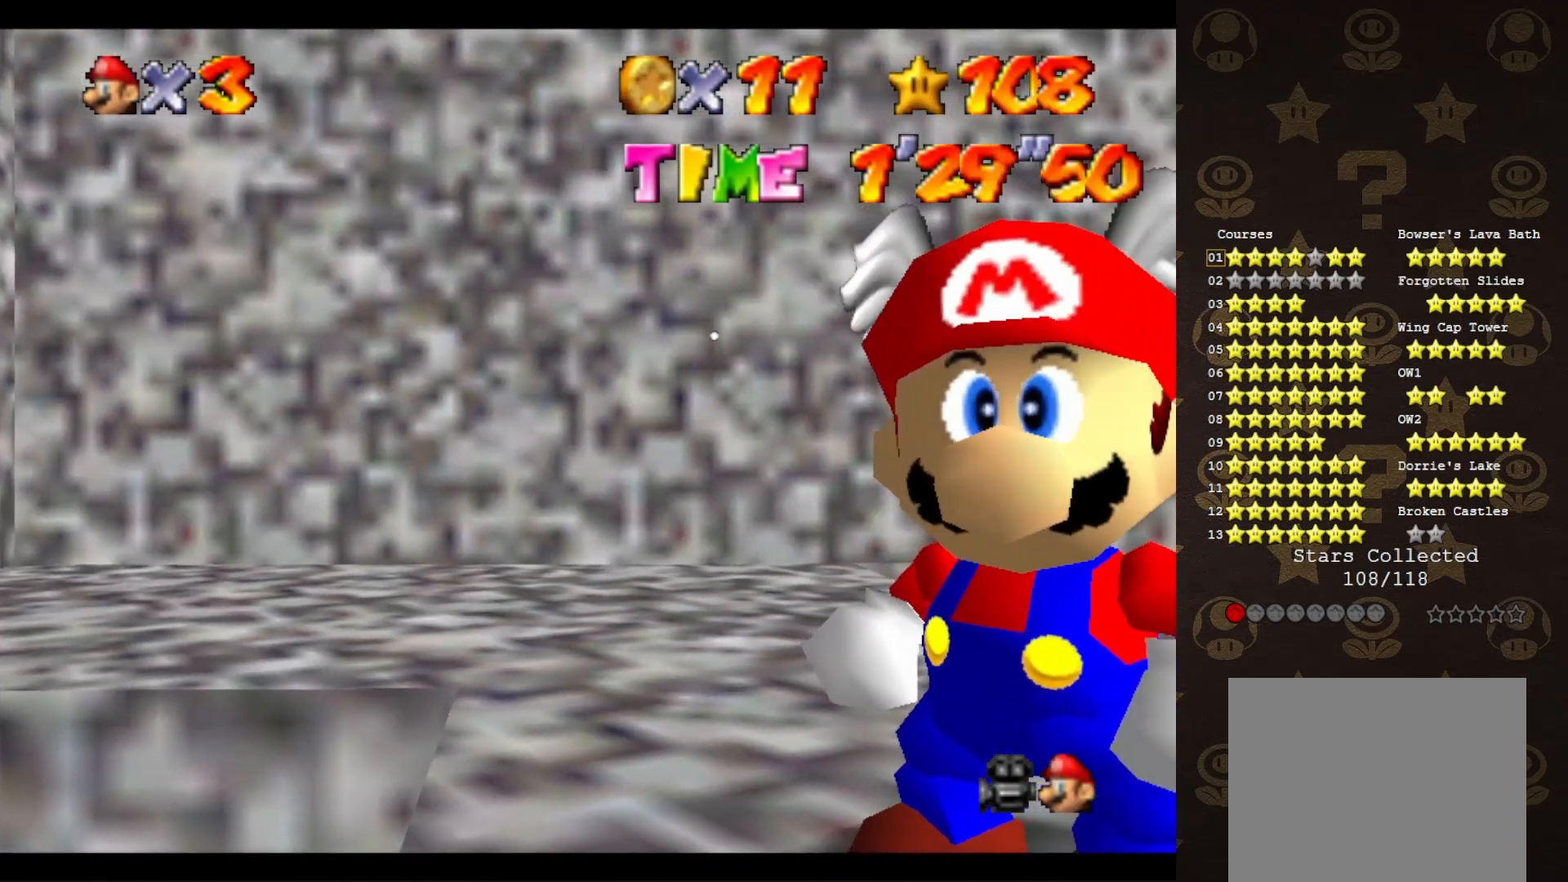
{"buttons": ["C_RIGHT"], "left_stick": "center", "events": [[300, "C_DOWN", "down"], [383, "C_DOWN", "up"], [383, "left_stick", "down-left"], [433, "left_stick", "center"], [500, "C_RIGHT", "down"]]}
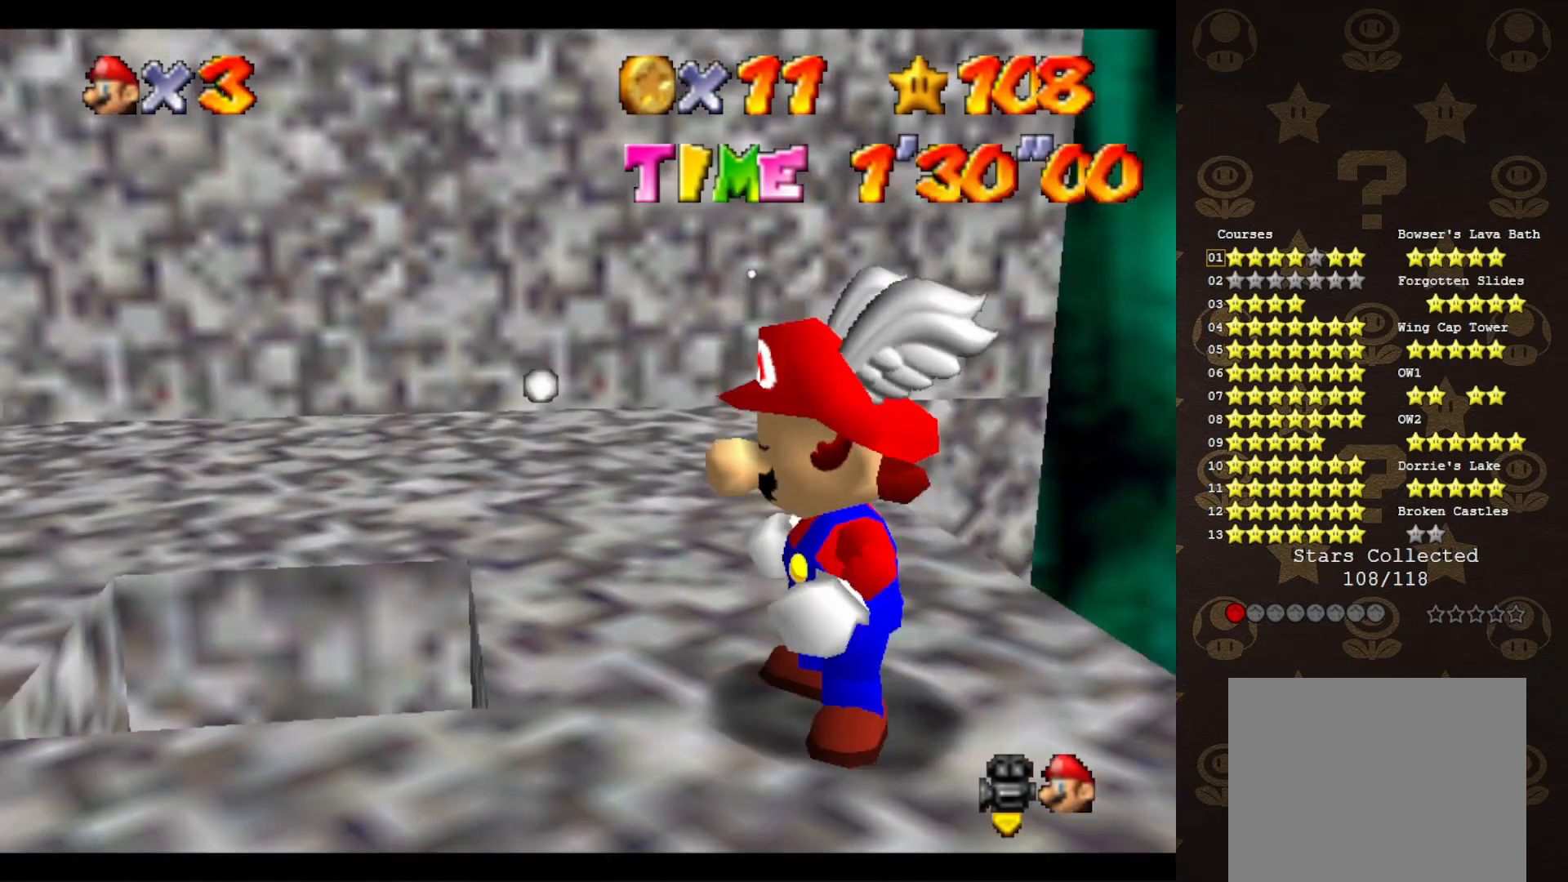
{"buttons": [], "left_stick": "center", "events": [[83, "C_RIGHT", "up"], [150, "C_RIGHT", "down"], [217, "C_RIGHT", "up"]]}
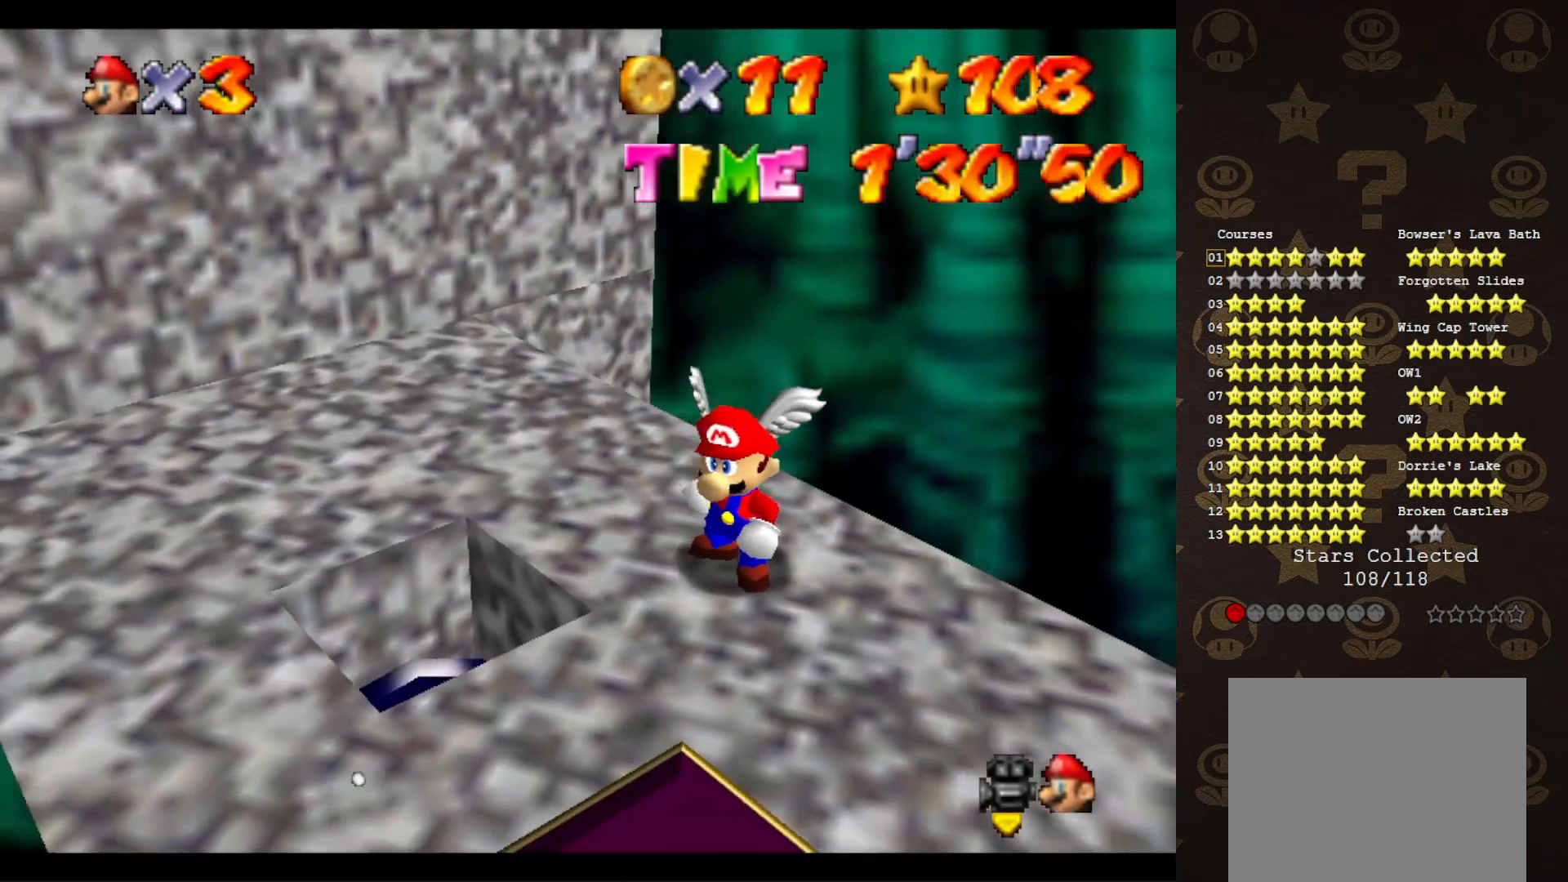
{"buttons": [], "left_stick": "down-left", "events": [[283, "A", "down"], [333, "left_stick", "down"], [383, "A", "up"], [383, "left_stick", "down-left"]]}
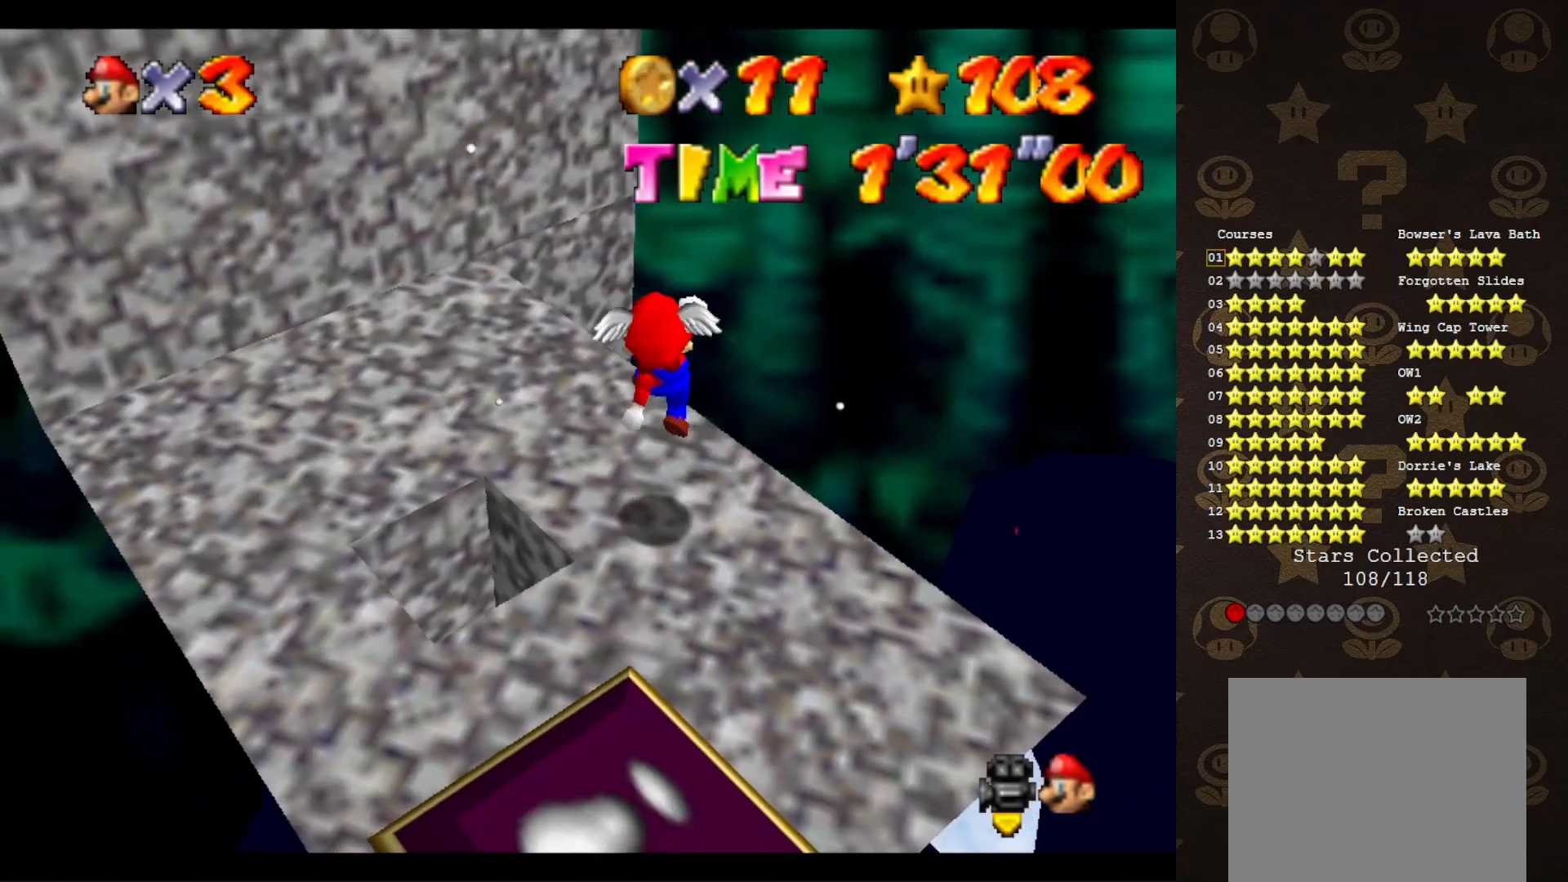
{"buttons": [], "left_stick": "up-right", "events": [[167, "C_LEFT", "down"], [200, "left_stick", "center"], [300, "C_LEFT", "up"], [483, "left_stick", "up-right"]]}
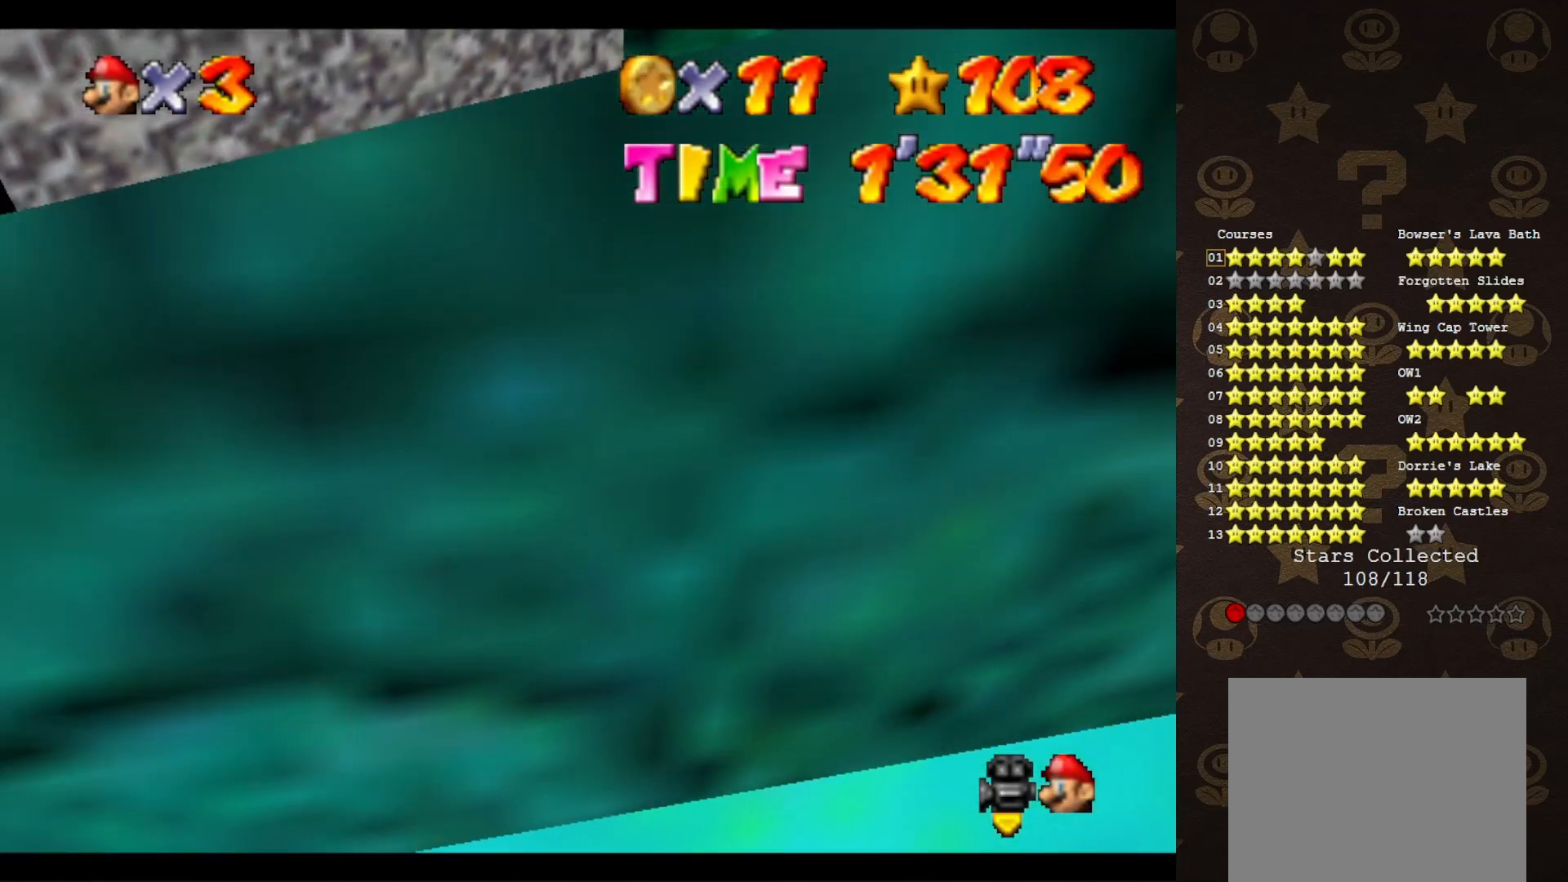
{"buttons": [], "left_stick": "center", "events": [[50, "C_UP", "down"], [83, "left_stick", "center"], [200, "C_UP", "up"]]}
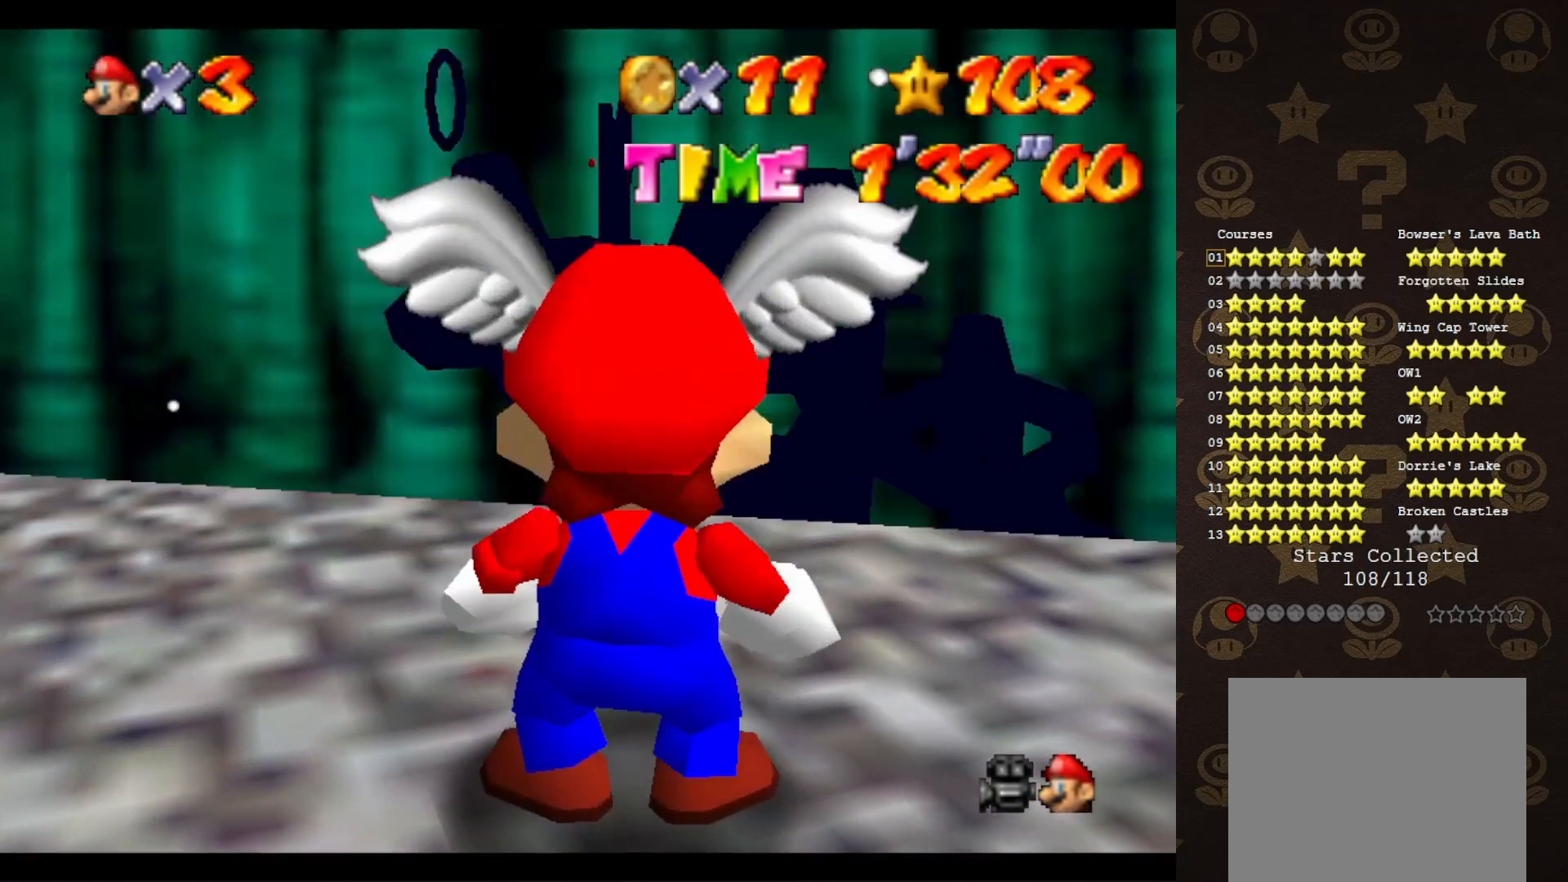
{"buttons": [], "left_stick": "center", "events": [[217, "A", "down"], [317, "A", "up"]]}
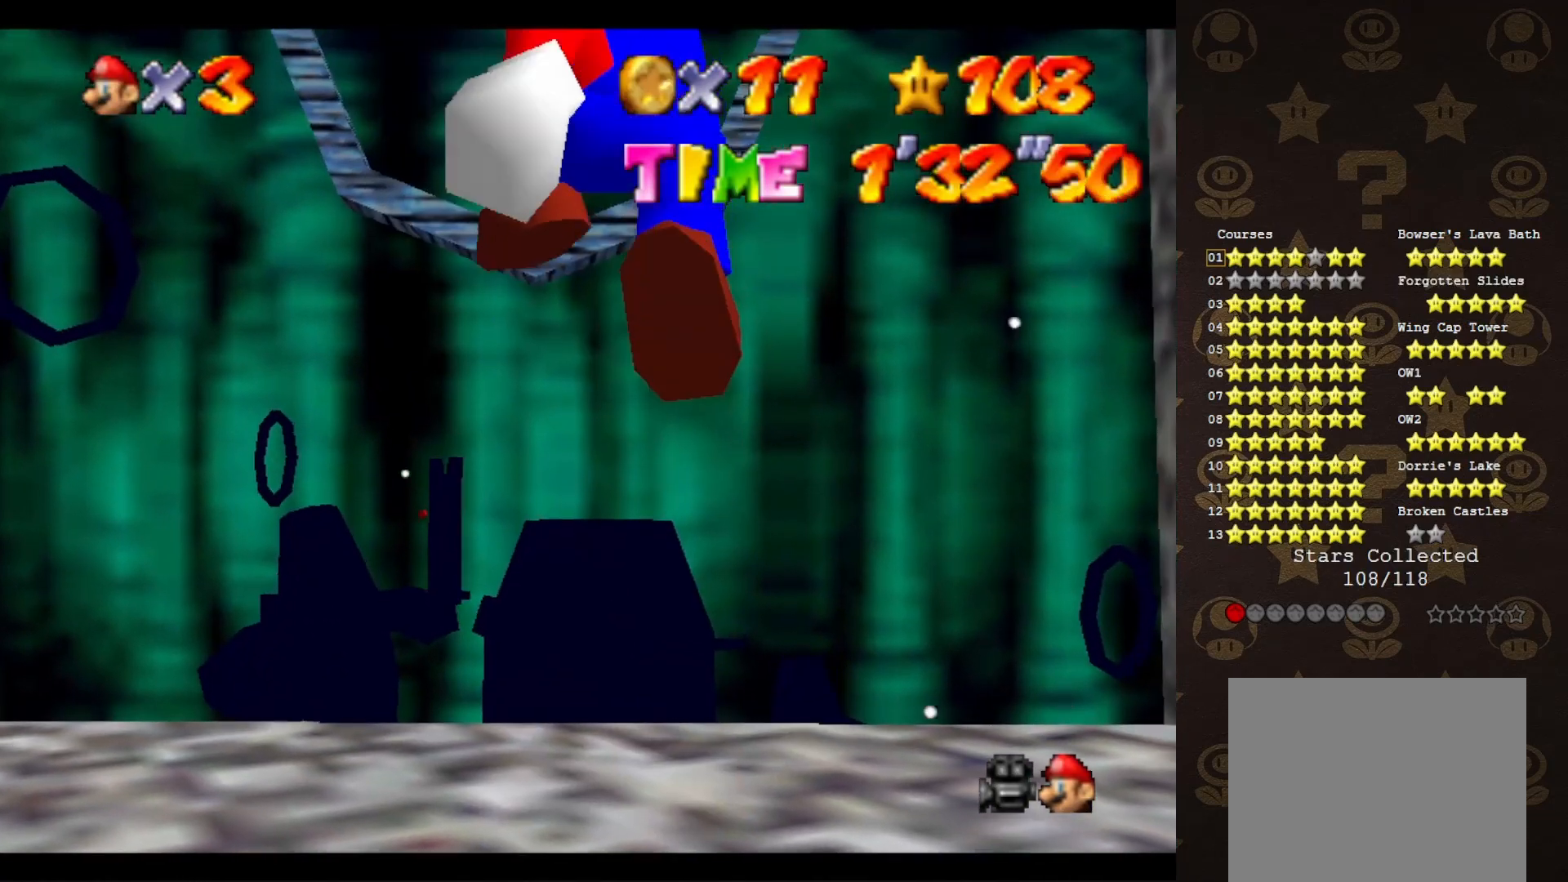
{"buttons": [], "left_stick": "center", "events": []}
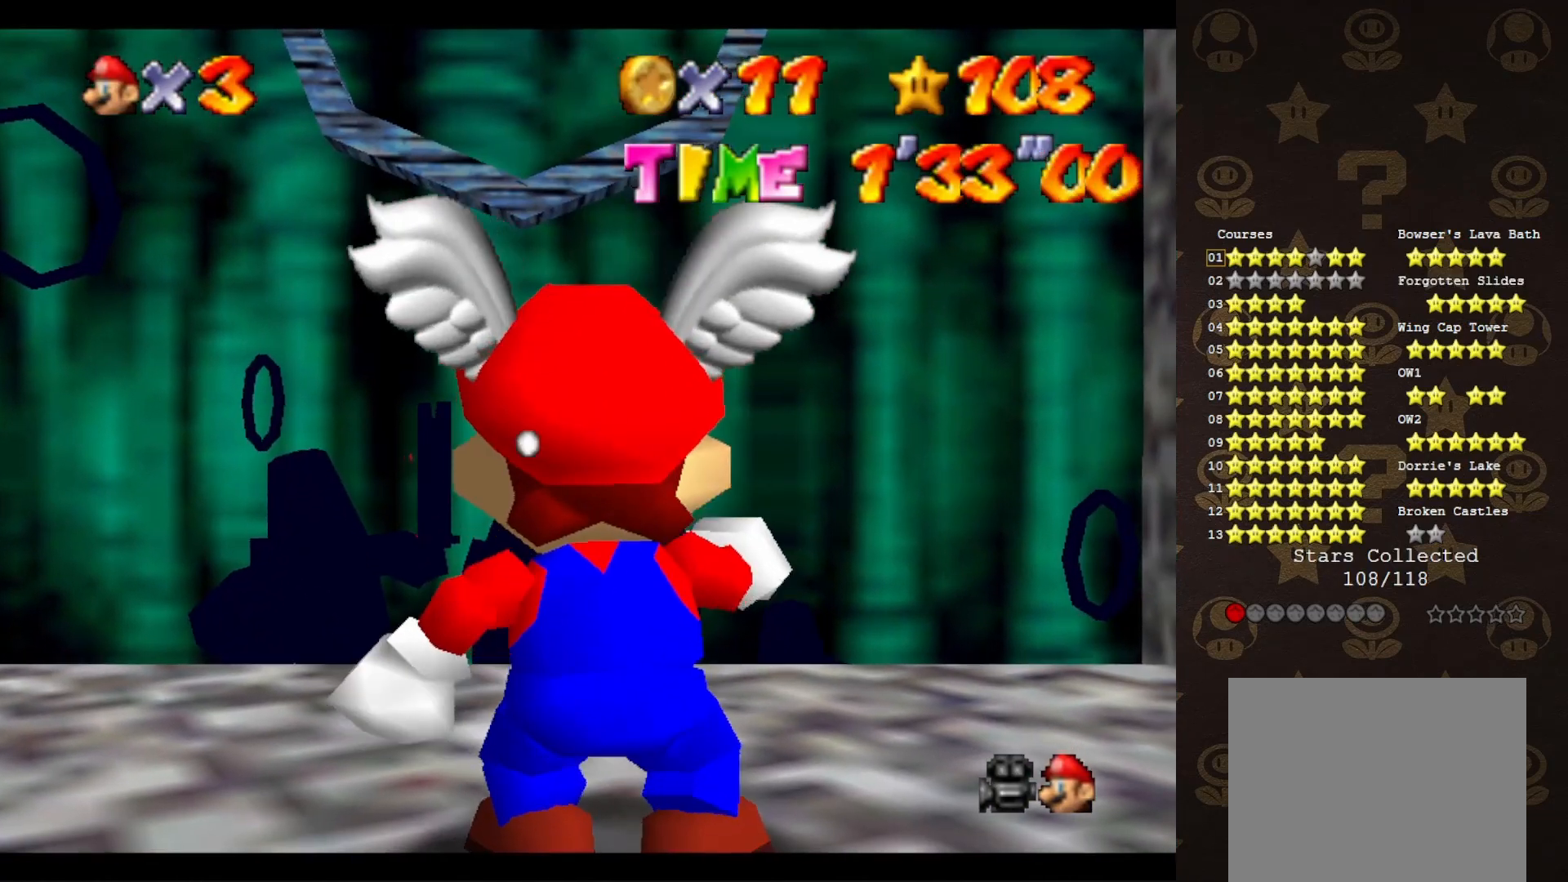
{"buttons": [], "left_stick": "down-right", "events": [[17, "A", "down"], [83, "left_stick", "down-right"], [100, "A", "up"]]}
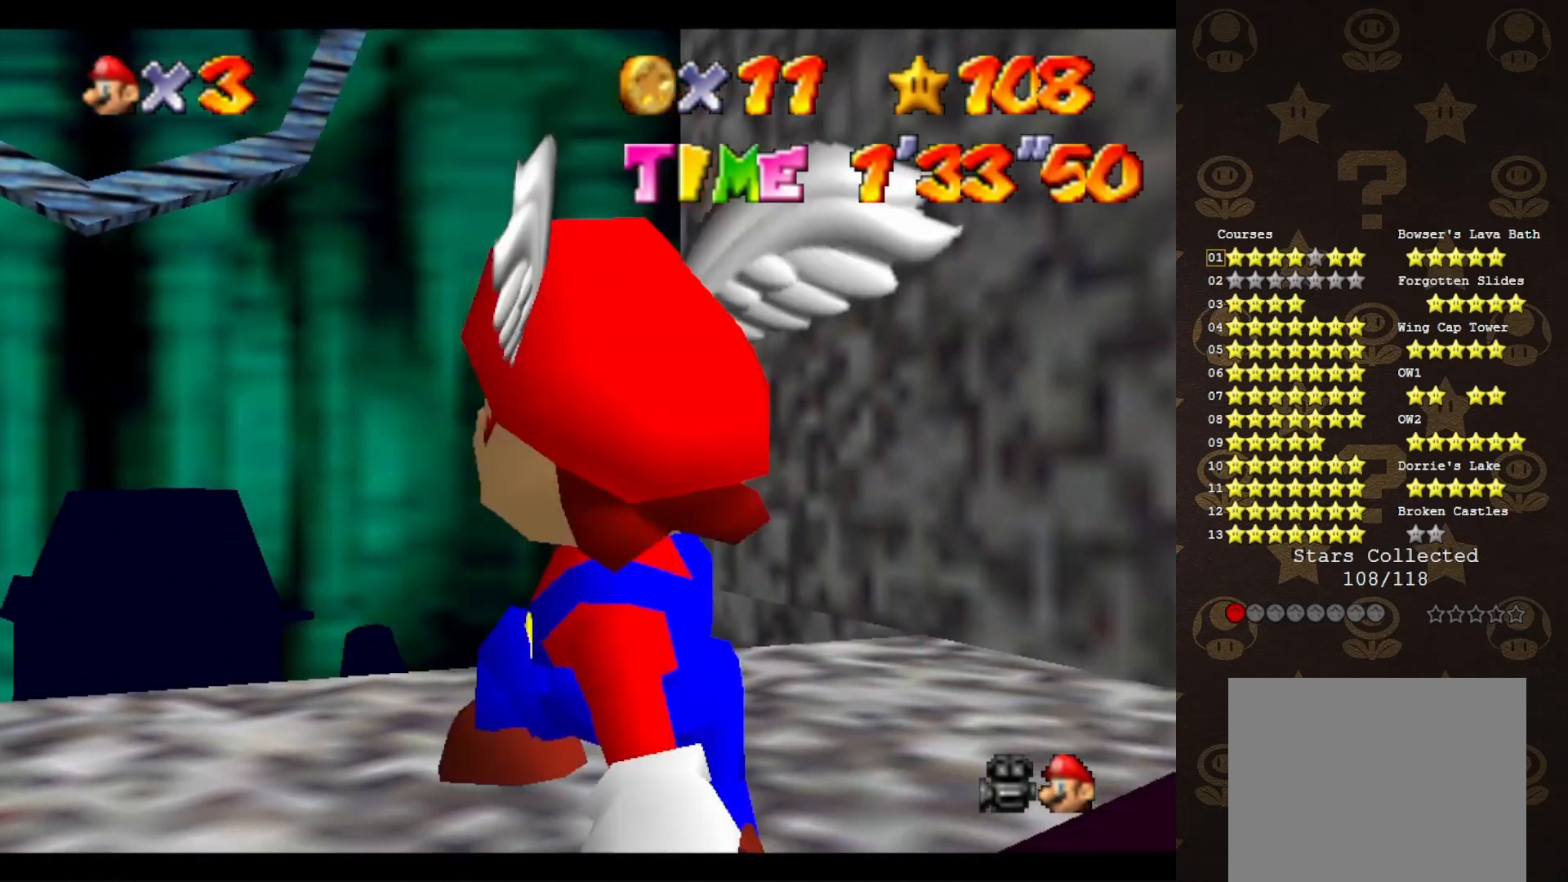
{"buttons": [], "left_stick": "right", "events": [[117, "left_stick", "center"], [200, "C_DOWN", "down"], [333, "C_DOWN", "up"], [367, "C_LEFT", "down"], [383, "left_stick", "right"], [467, "C_LEFT", "up"]]}
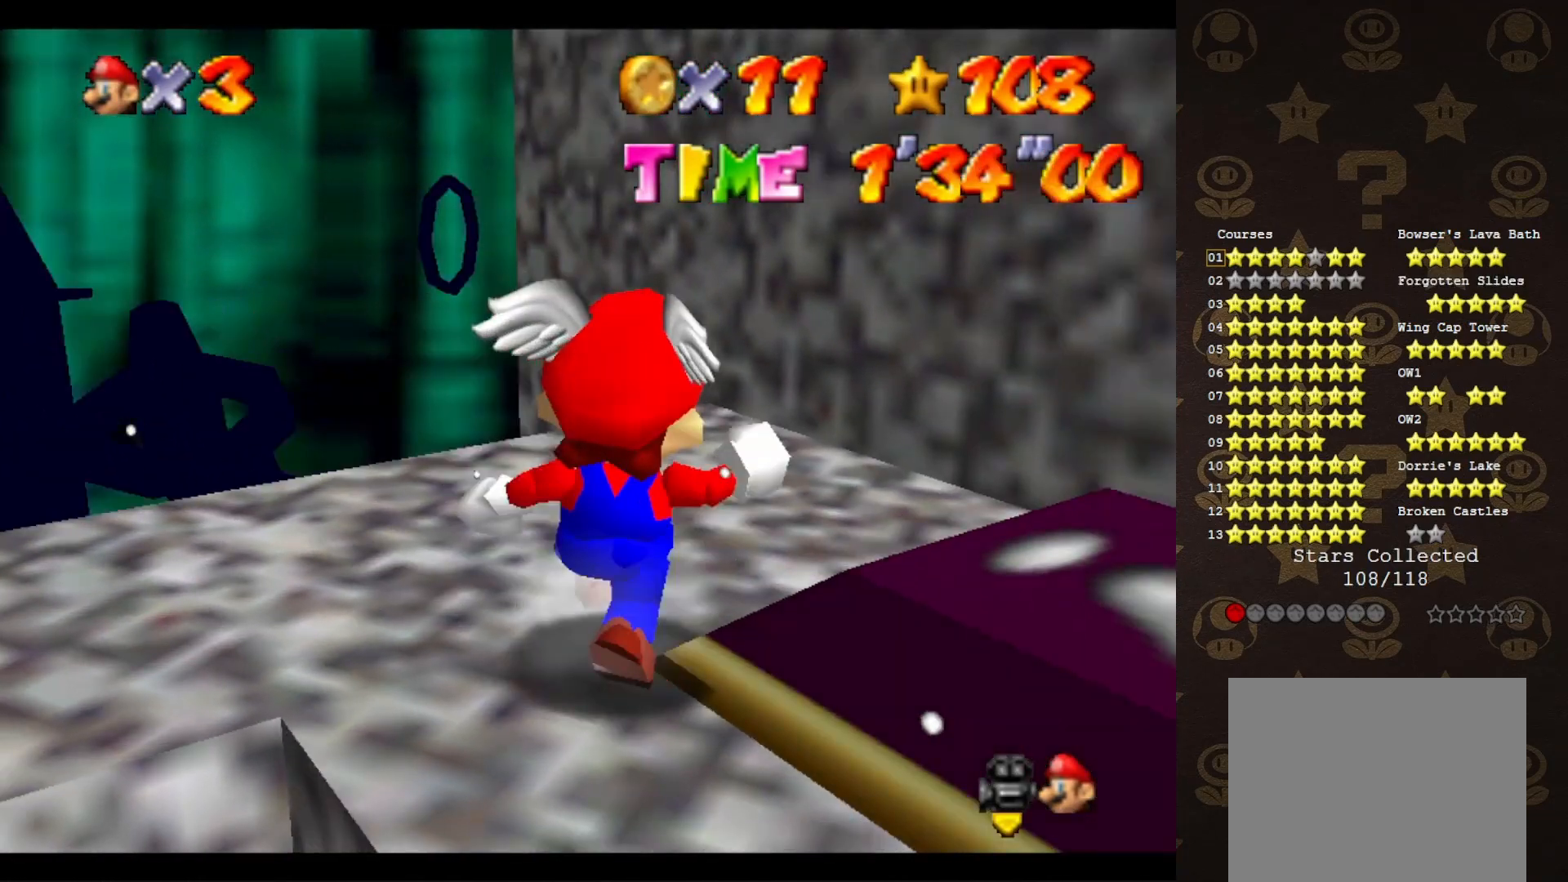
{"buttons": ["C_LEFT"], "left_stick": "up-right", "events": [[67, "C_LEFT", "down"], [117, "C_LEFT", "up"], [217, "C_LEFT", "down"], [250, "C_LEFT", "up"], [317, "C_LEFT", "down"], [317, "left_stick", "up-right"], [367, "C_LEFT", "up"], [467, "C_LEFT", "down"]]}
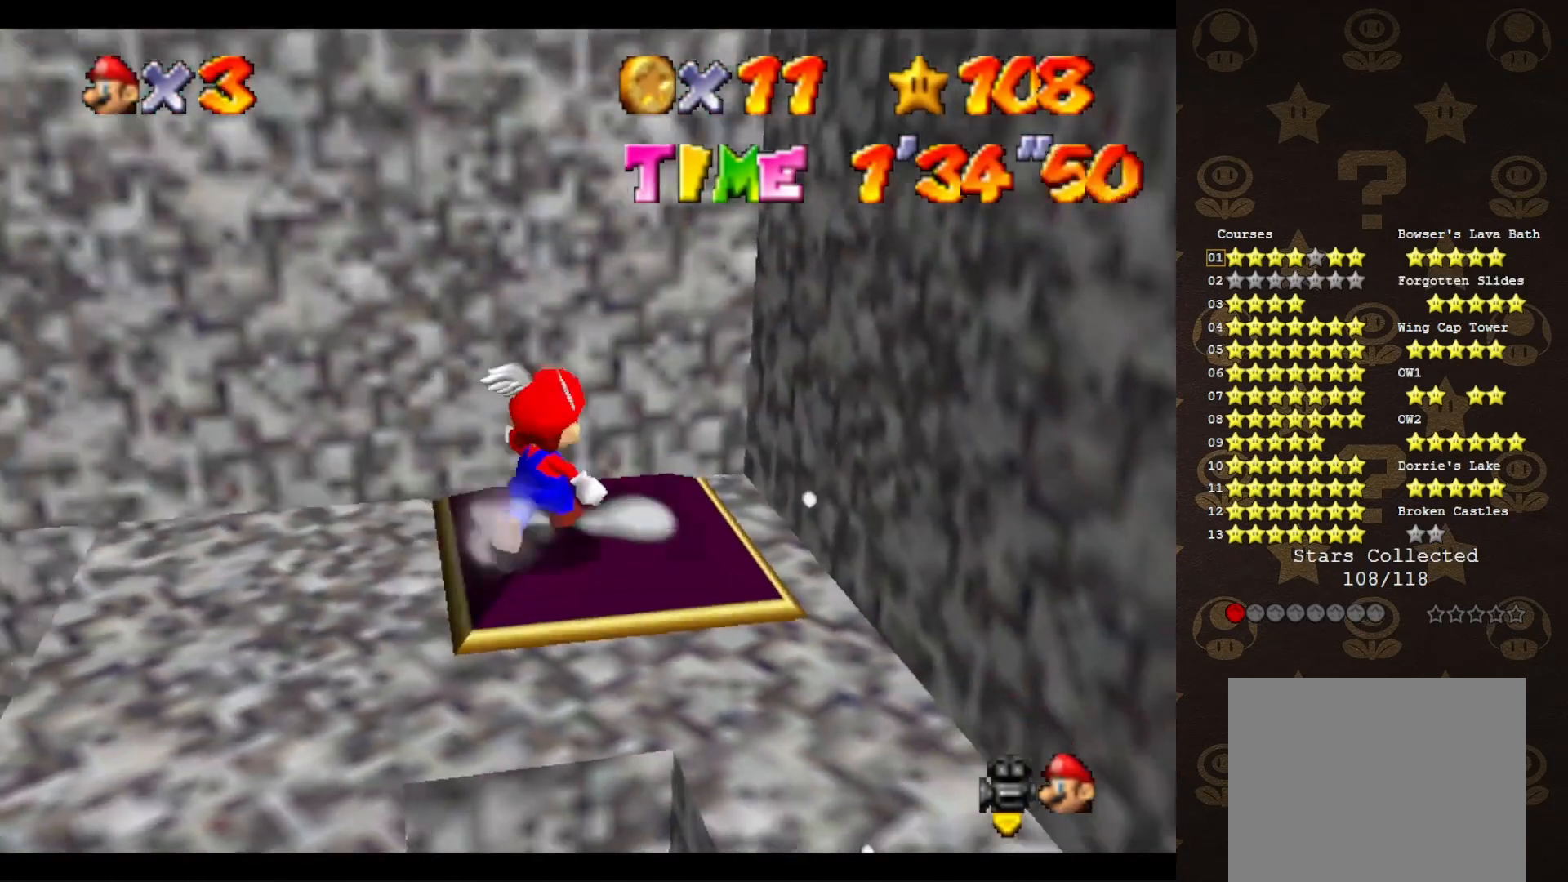
{"buttons": [], "left_stick": "down-right", "events": [[33, "C_LEFT", "up"], [33, "left_stick", "up-left"], [133, "C_LEFT", "down"], [150, "C_DOWN", "down"], [150, "left_stick", "down-left"], [183, "C_LEFT", "up"], [283, "C_DOWN", "up"], [283, "C_LEFT", "down"], [367, "C_LEFT", "up"], [367, "left_stick", "down-right"]]}
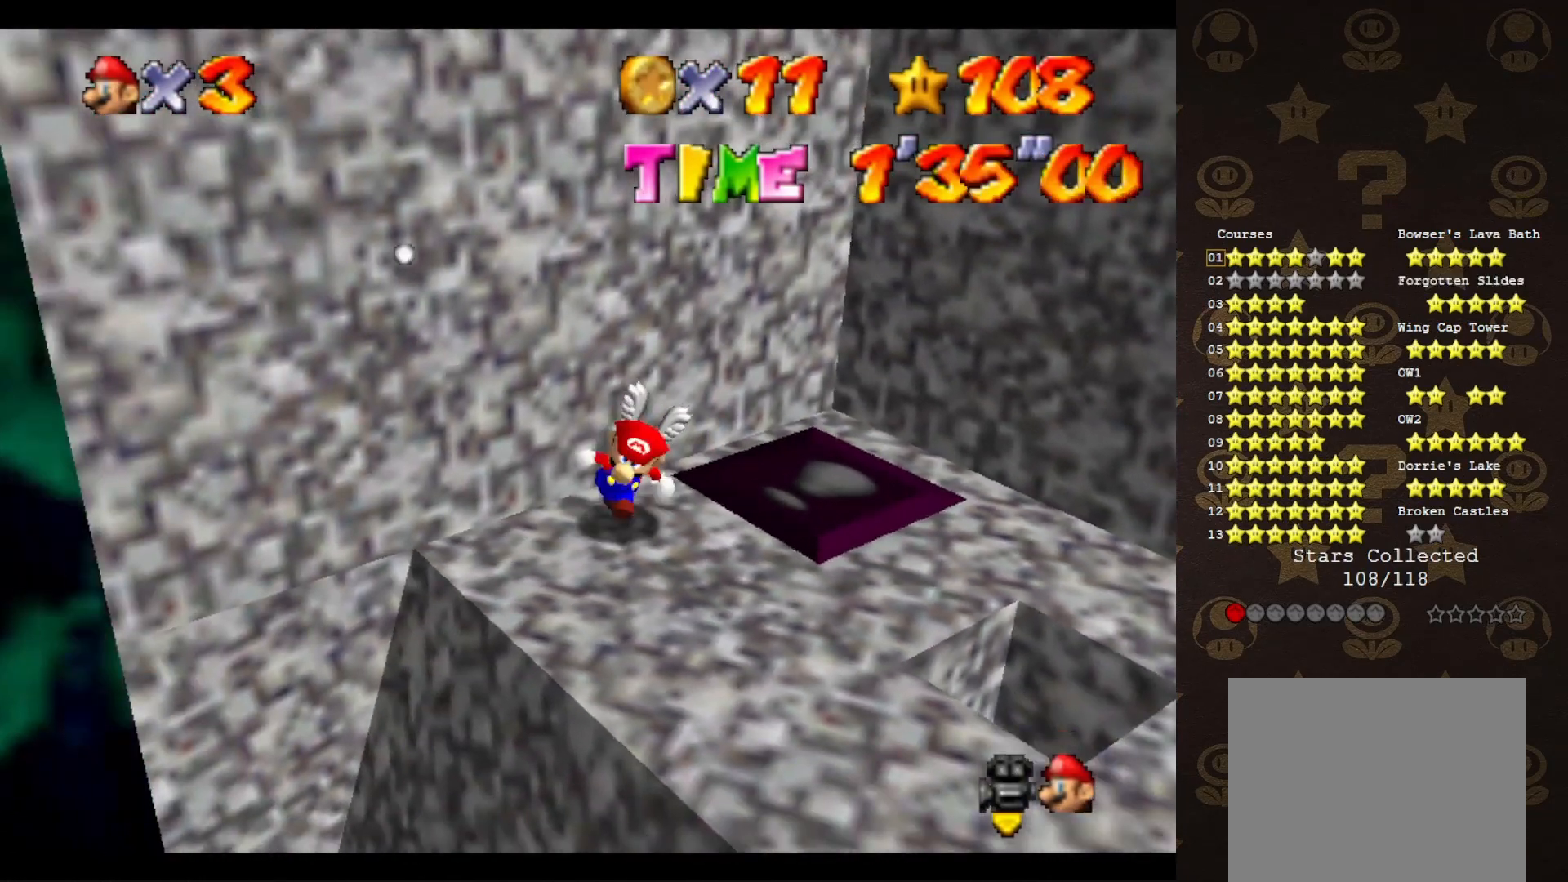
{"buttons": [], "left_stick": "down-right", "events": [[17, "left_stick", "right"], [333, "A", "down"], [417, "A", "up"], [483, "left_stick", "down-right"]]}